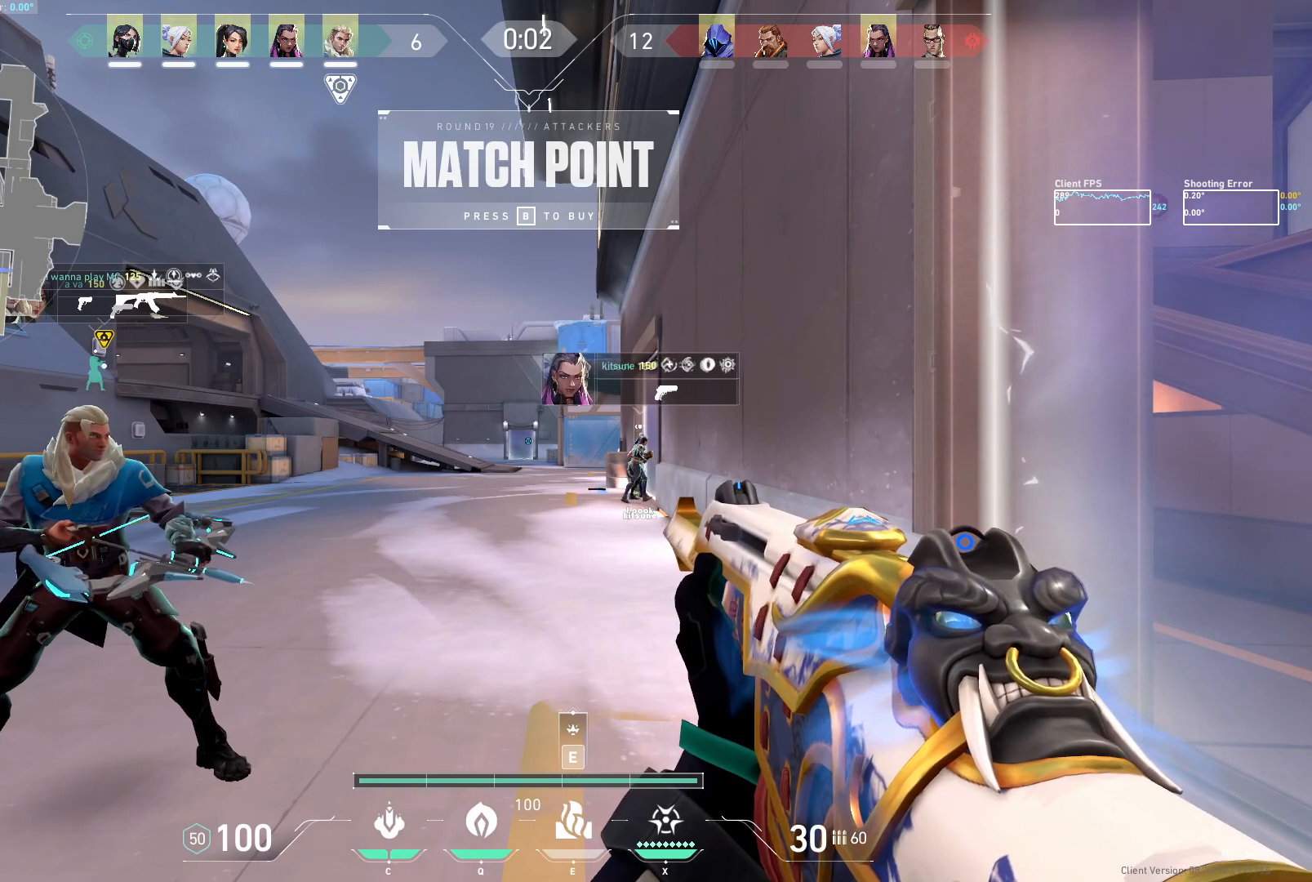
Gameplay with keyboard and mouse; each line is a JSON object with the keys and mouse buttons held at the frame after it. "events" lists presses ("down") and releases ("up") of "a", "ctrl", "d", "e", "q", "s", "shift", "space", "w", "mouse_left", "mouse_wheel", "mouse_right", "mouse_mb4" and "mouse_mb5" between this image and that frame as [ms after this image, input, new state], when the widget could be followed in between. "mouse_left", "mouse_wheel", "mouse_right", "mouse_mb4", "mouse_mb5" = the "left", "wheel", "right", "mb4", "mb5" buttons of the "mouse" list. No other keys are recorded. "wheel" means that the mouse wheel is clicked or scrolled. Not read: mouse_move.
{"keys": [], "mouse": [], "events": []}
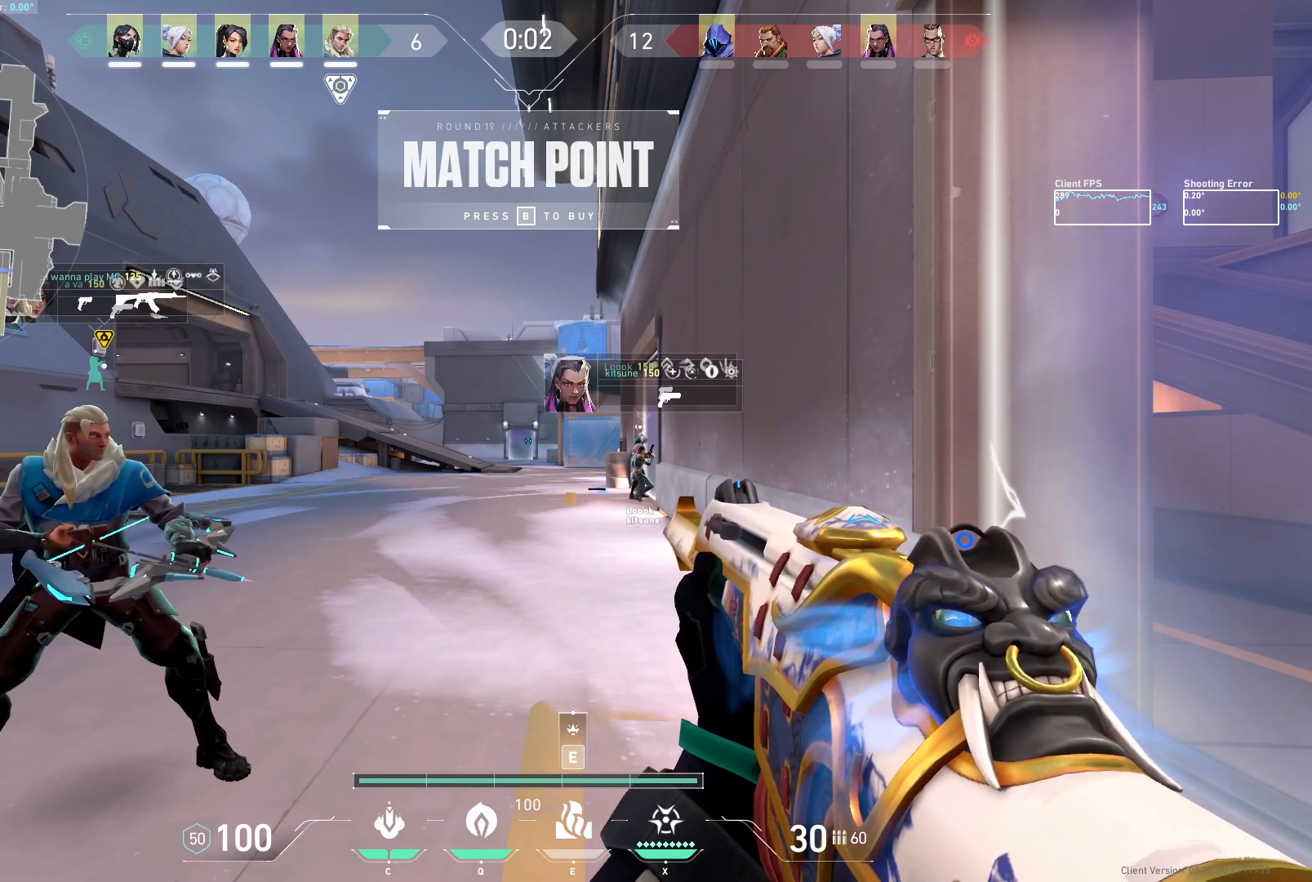
{"keys": [], "mouse": [], "events": []}
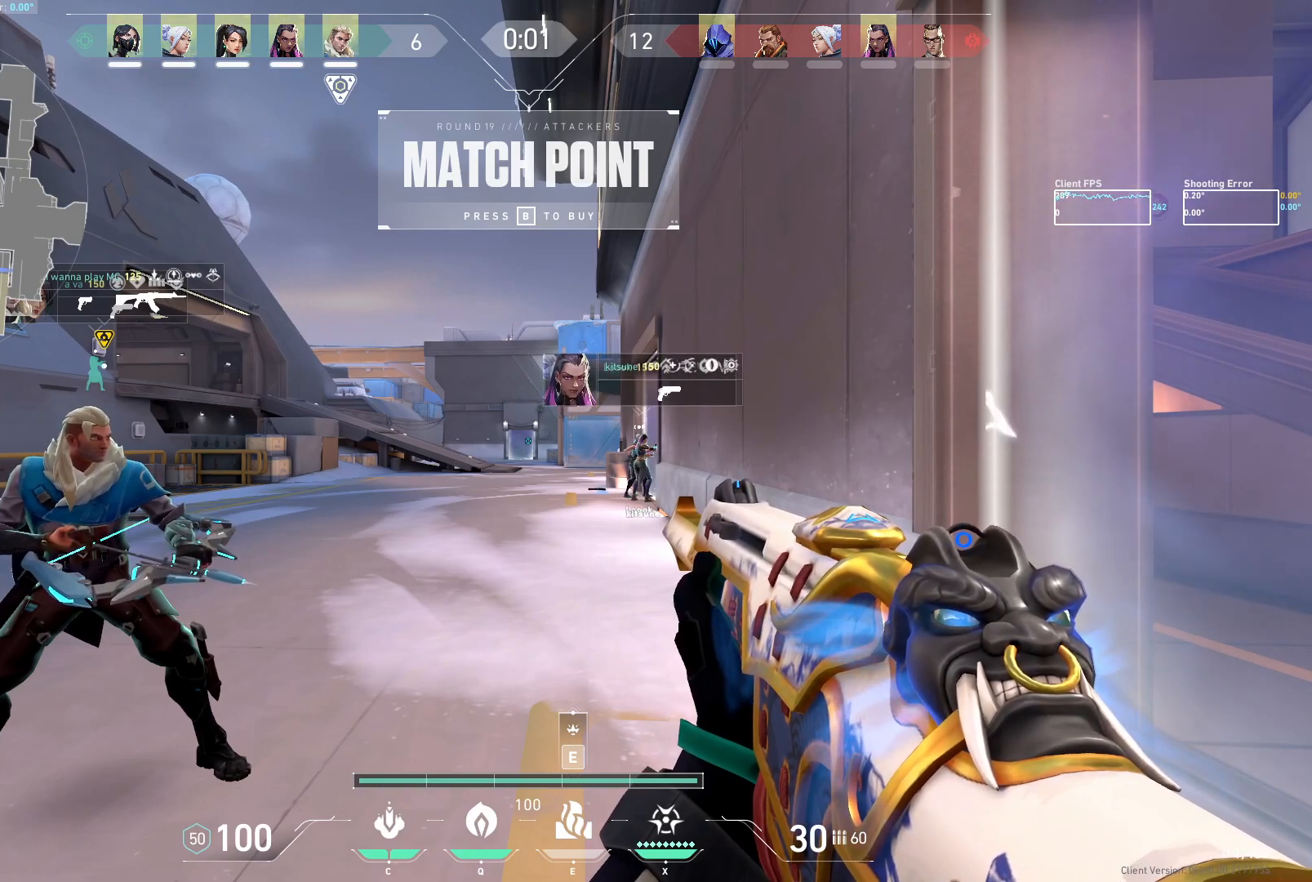
{"keys": [], "mouse": [], "events": []}
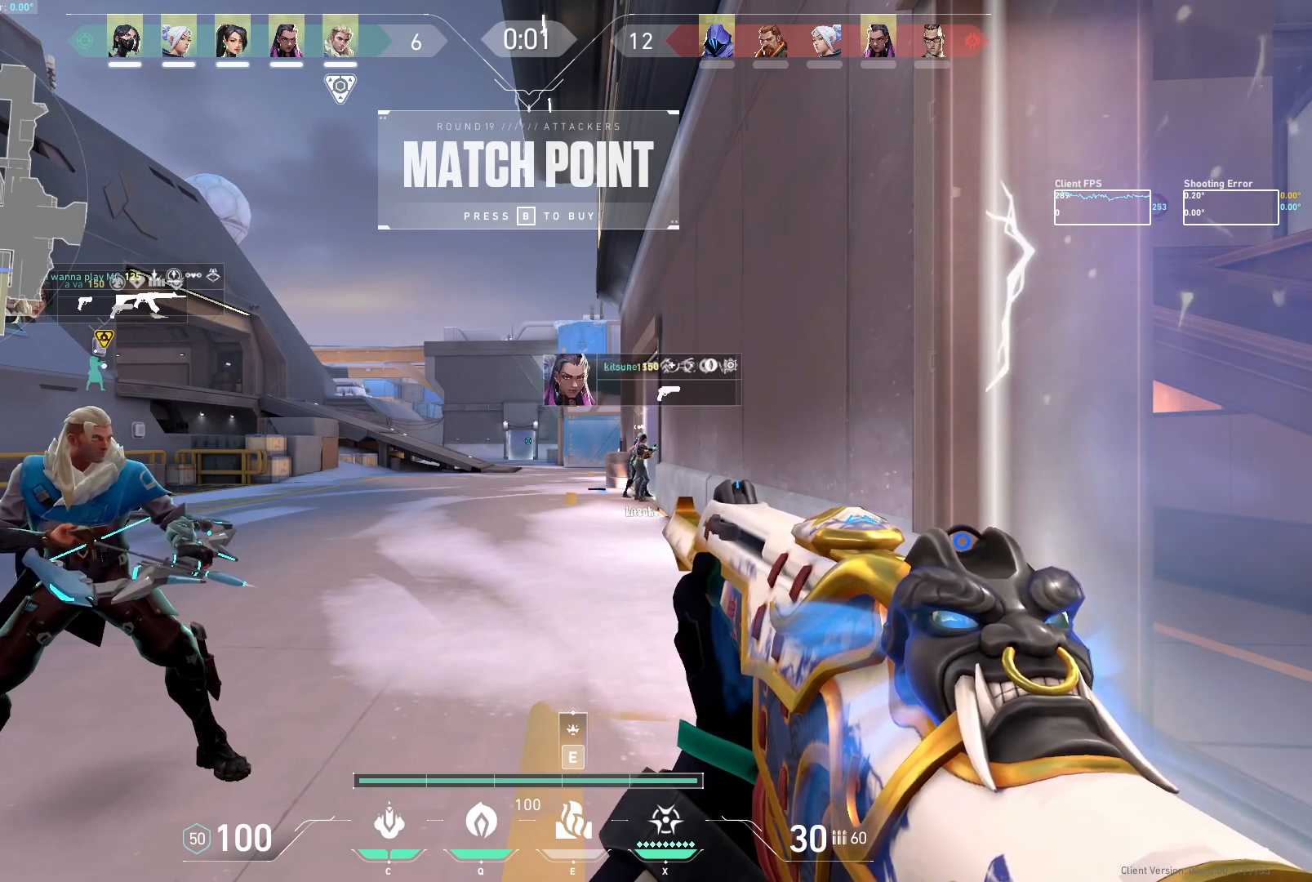
{"keys": [], "mouse": [], "events": []}
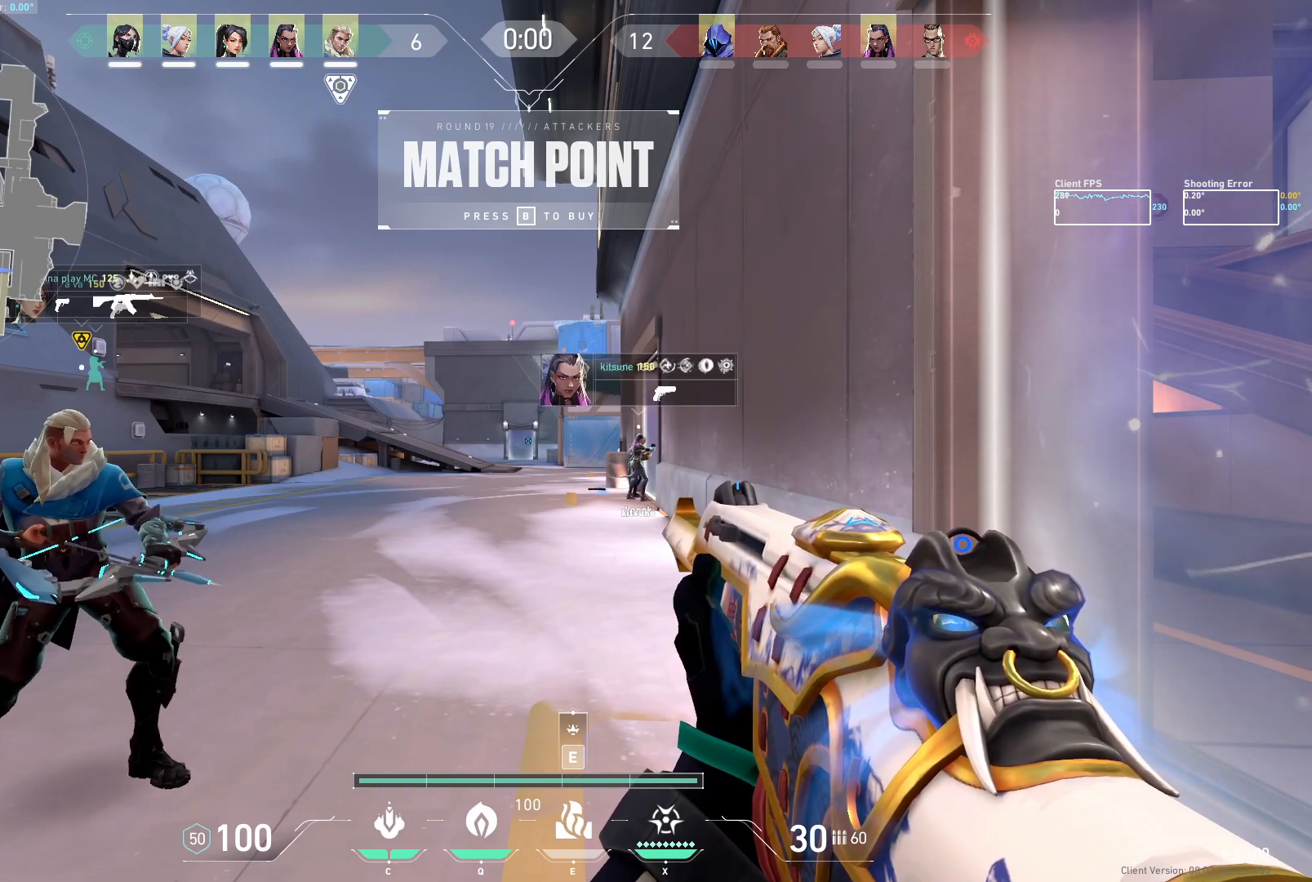
{"keys": [], "mouse": [], "events": []}
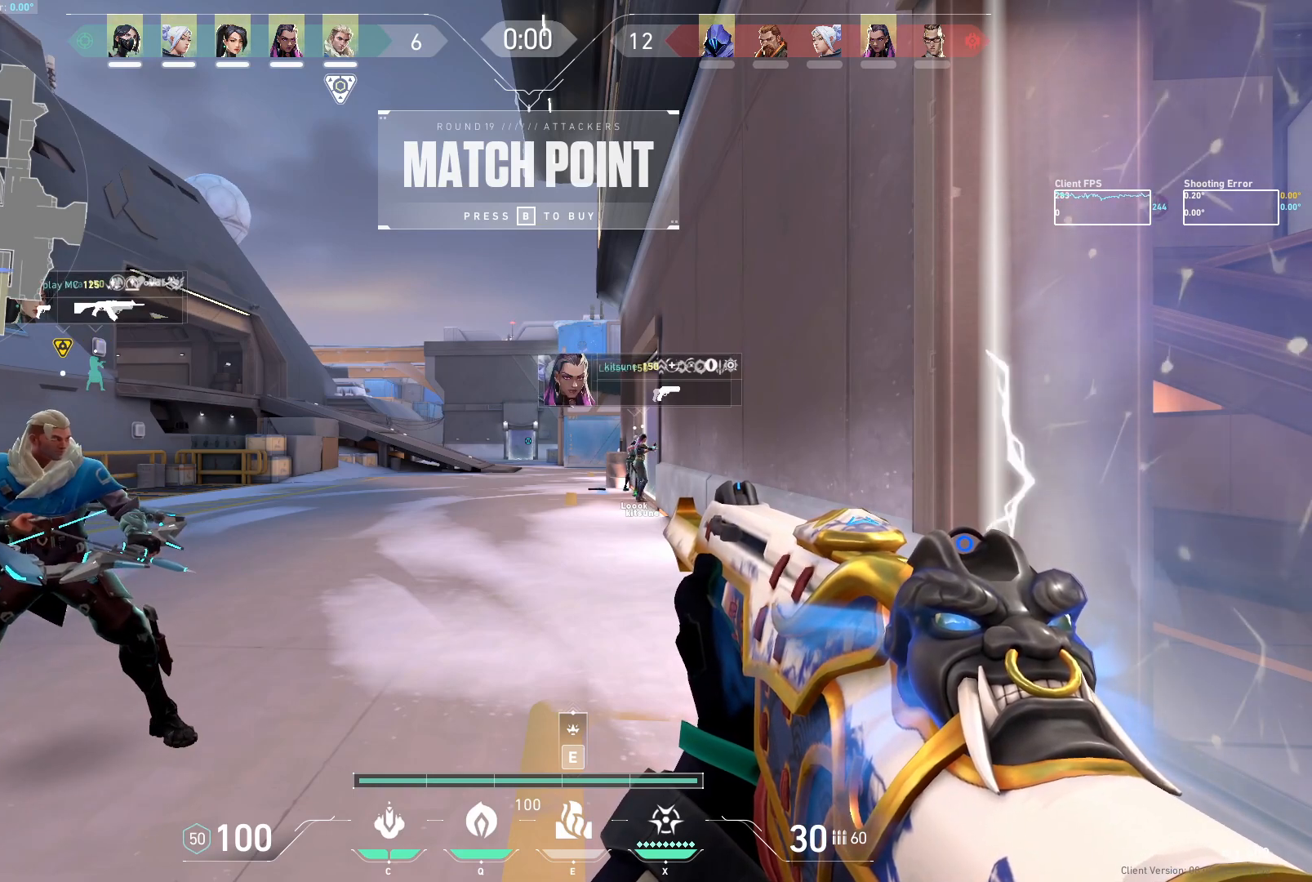
{"keys": [], "mouse": [], "events": []}
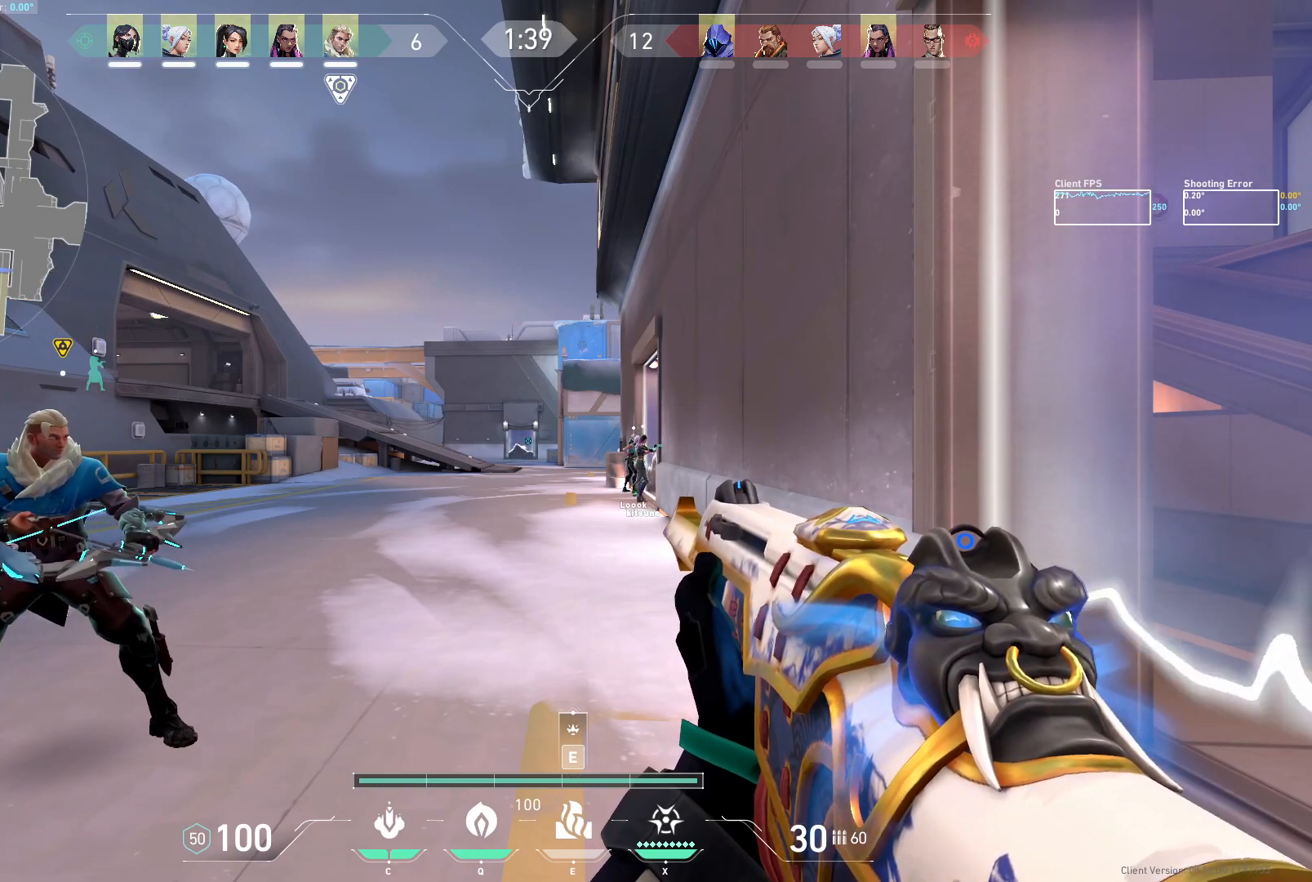
{"keys": ["d"], "mouse": ["mb5"], "events": [[17, "d", "down"], [350, "mouse_mb5", "down"]]}
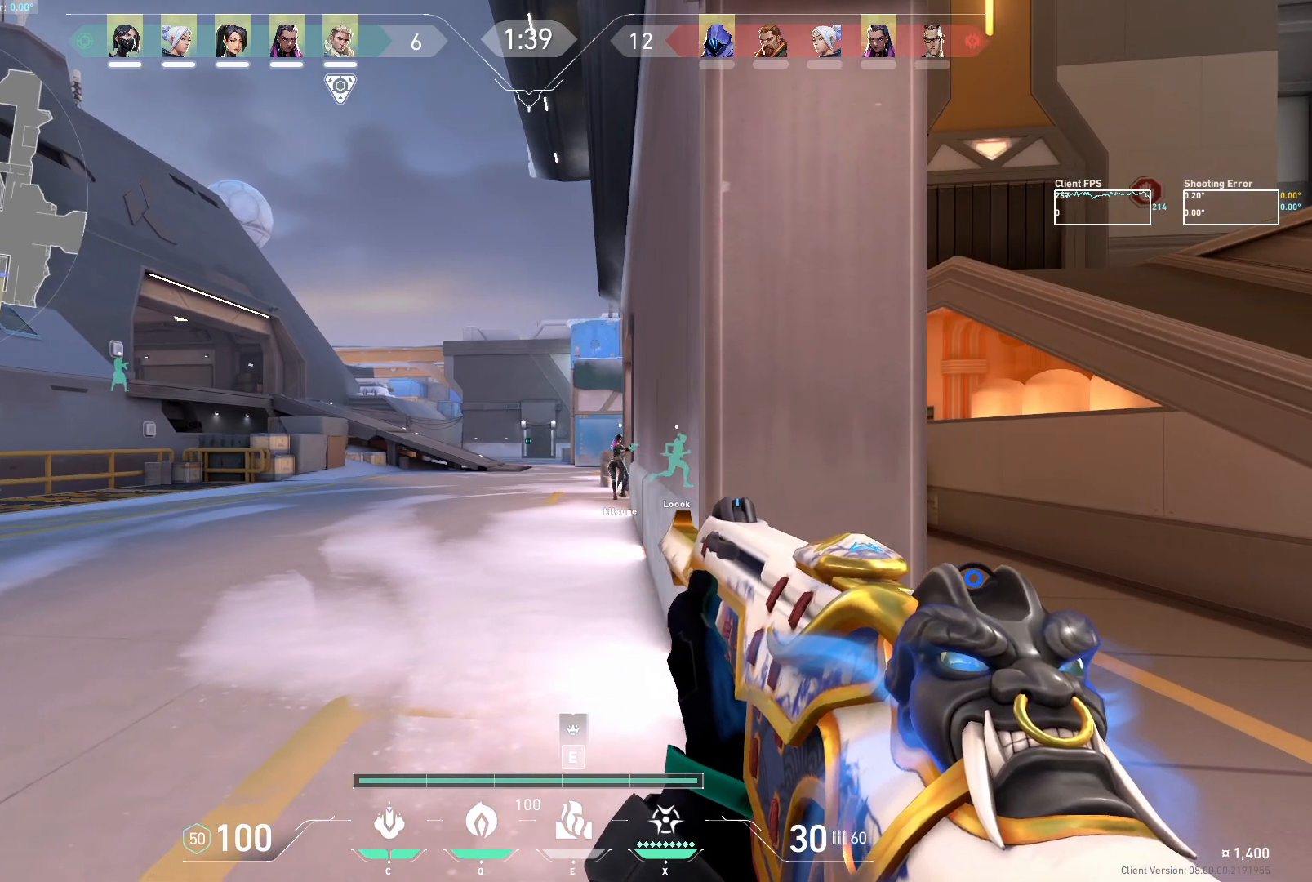
{"keys": ["d"], "mouse": ["mb5"], "events": []}
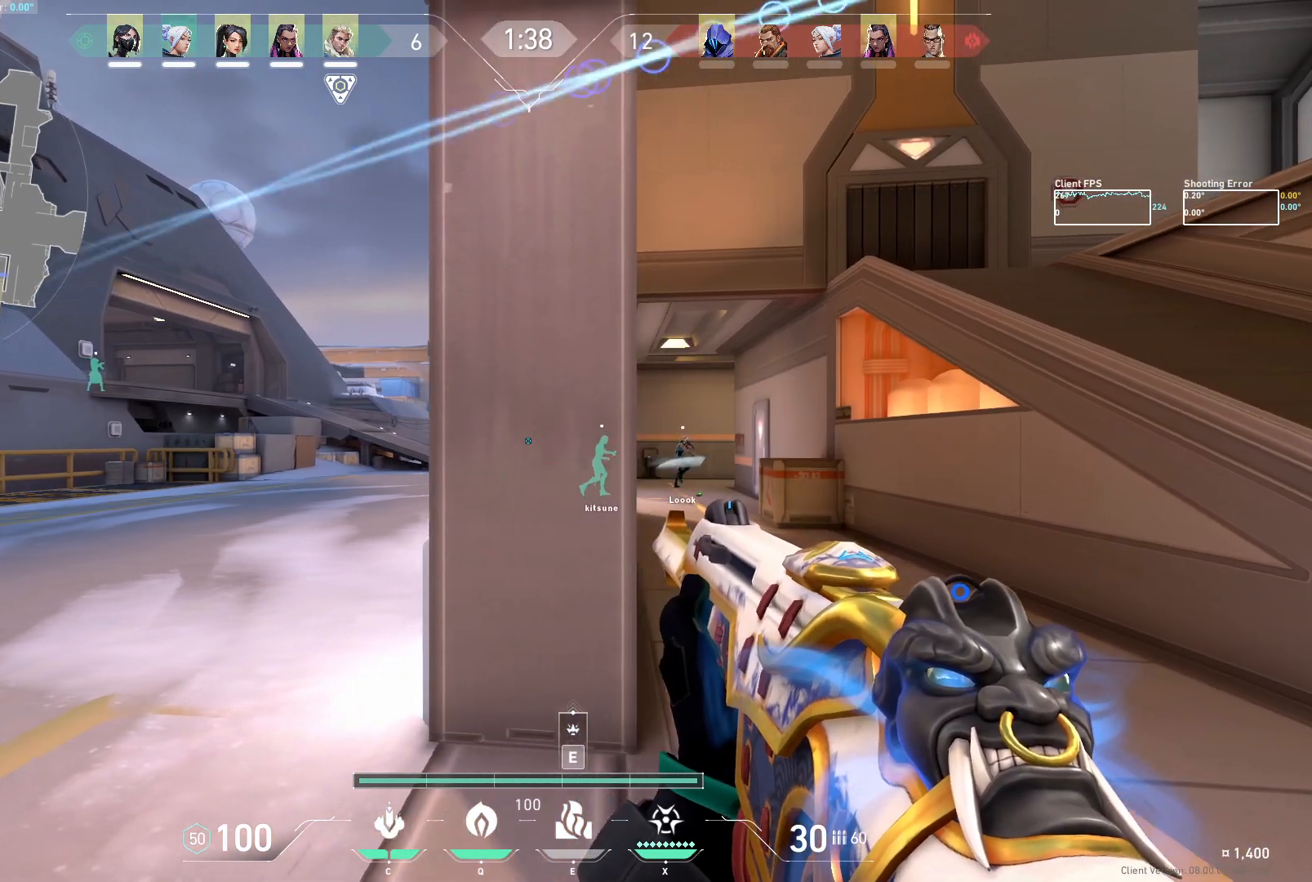
{"keys": ["d"], "mouse": ["mb5"], "events": []}
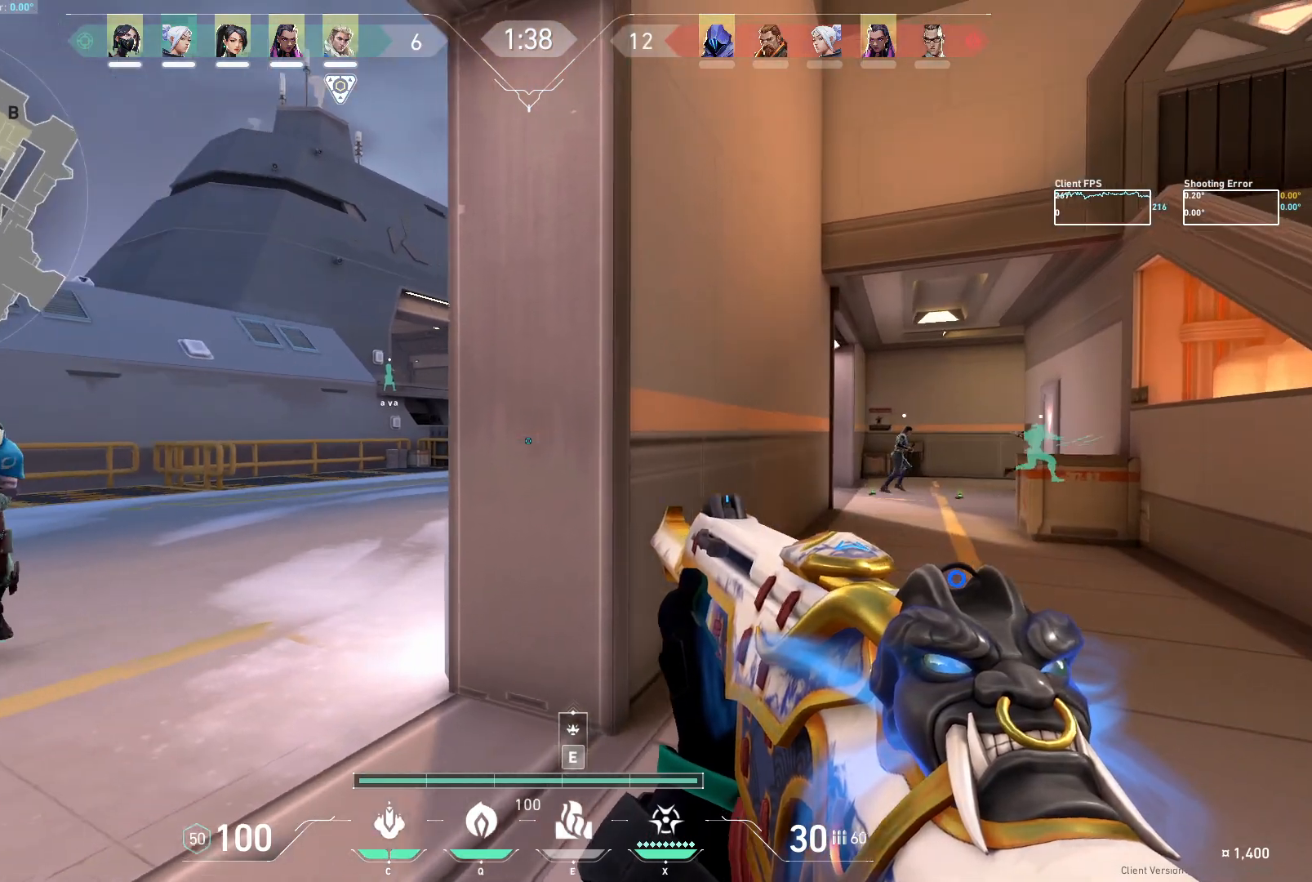
{"keys": ["d"], "mouse": ["mb5"], "events": [[217, "s", "down"], [350, "s", "up"]]}
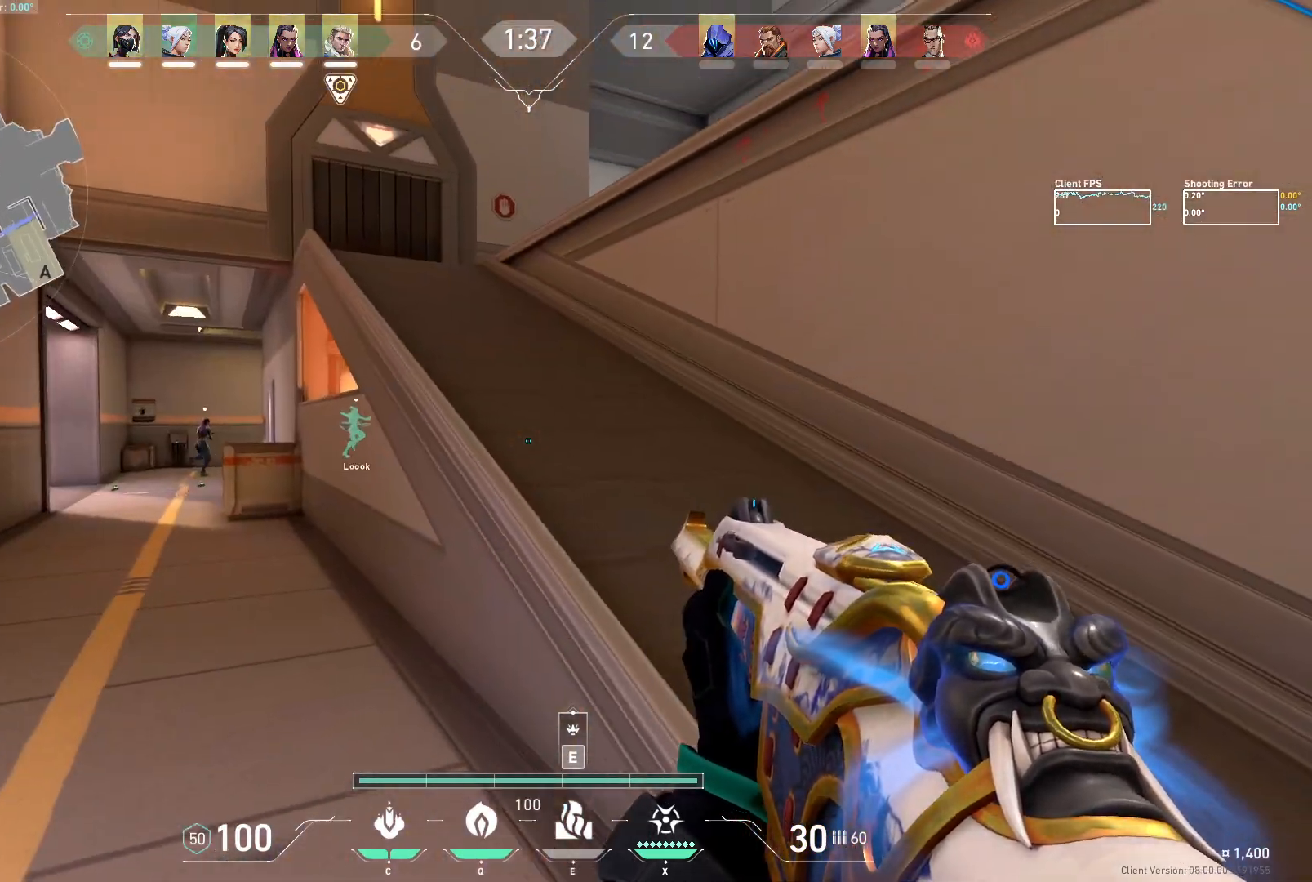
{"keys": ["w"], "mouse": ["mb5"], "events": [[17, "w", "down"], [233, "d", "up"]]}
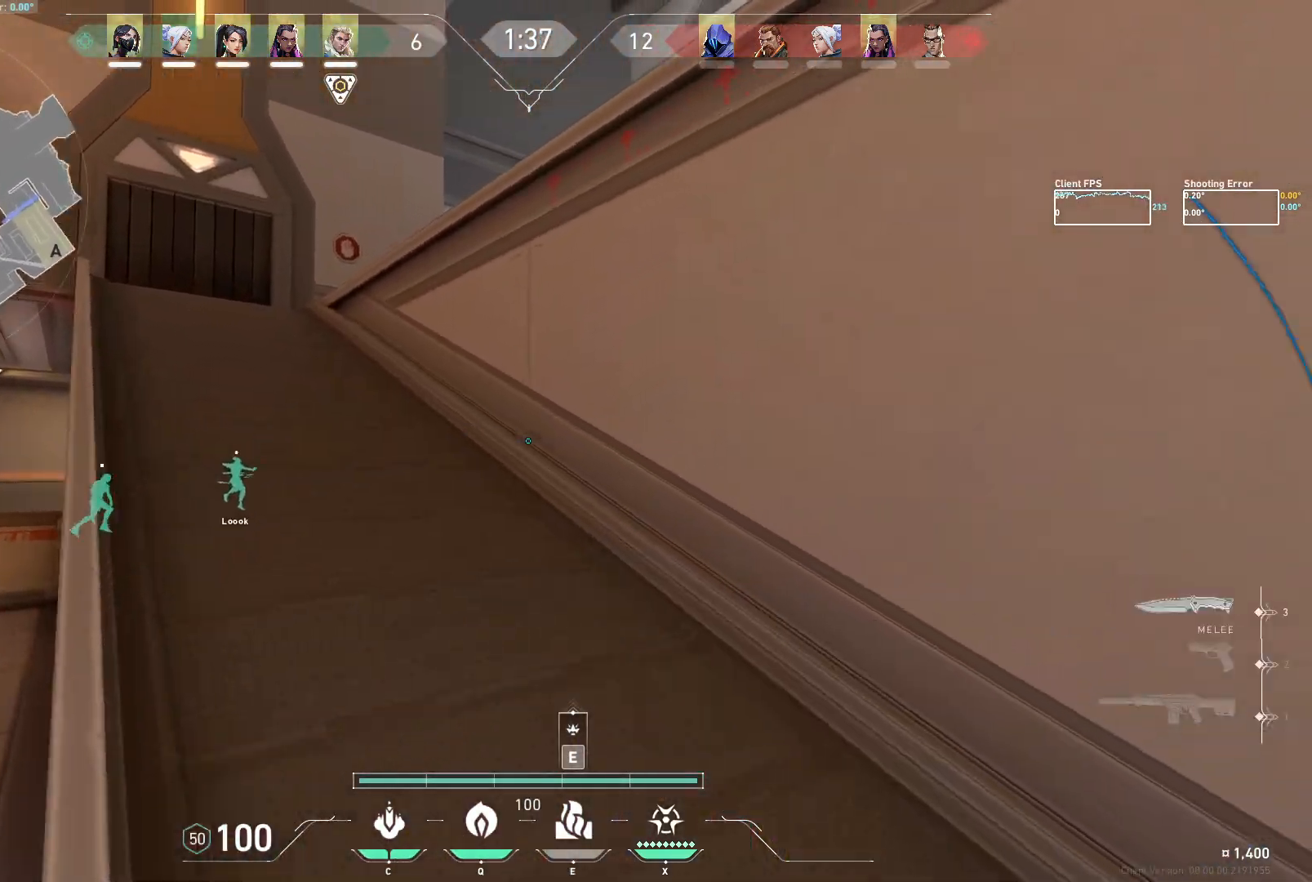
{"keys": ["a", "w"], "mouse": [], "events": [[183, "a", "down"], [400, "mouse_mb5", "up"]]}
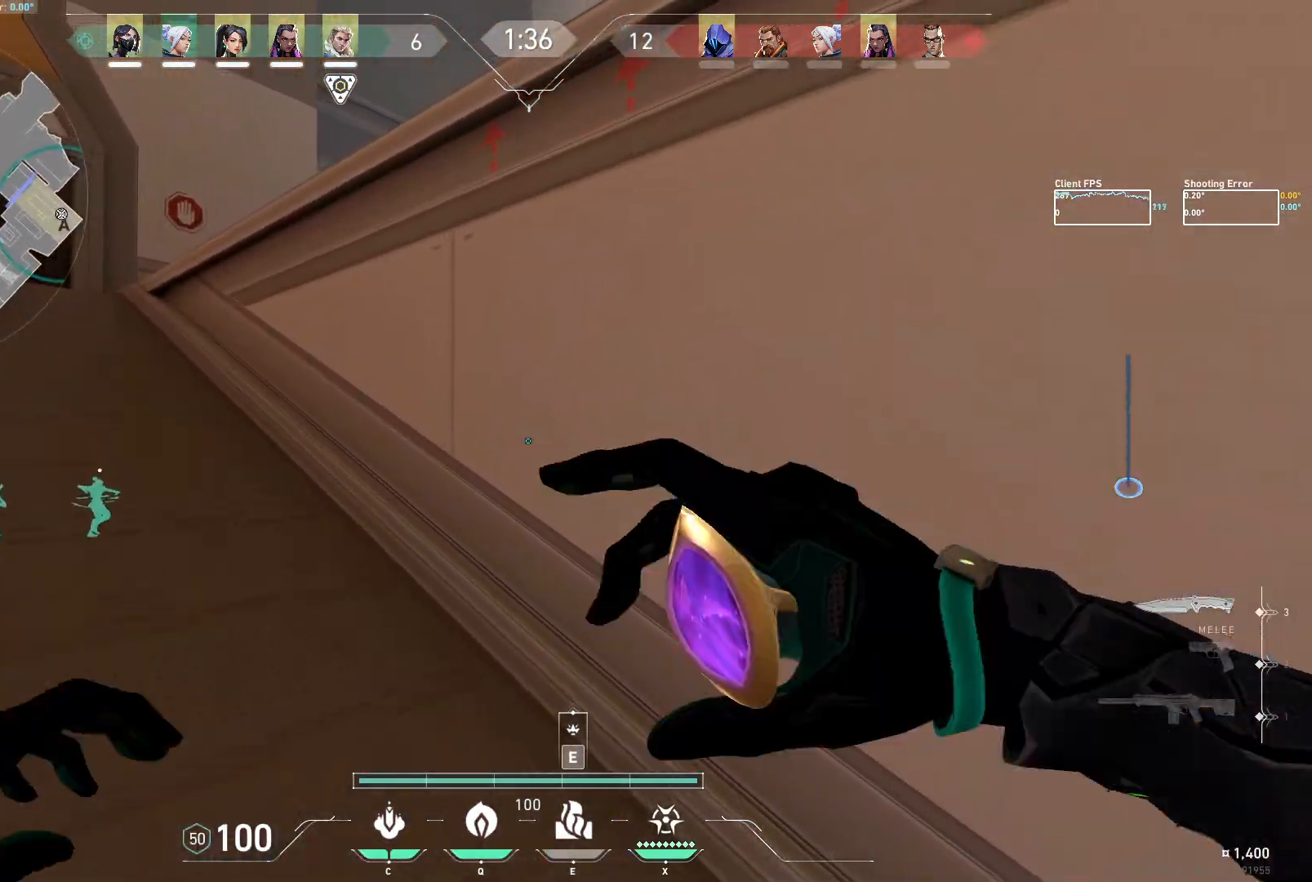
{"keys": ["a"], "mouse": ["mb5"], "events": [[17, "mouse_mb5", "down"], [217, "w", "up"]]}
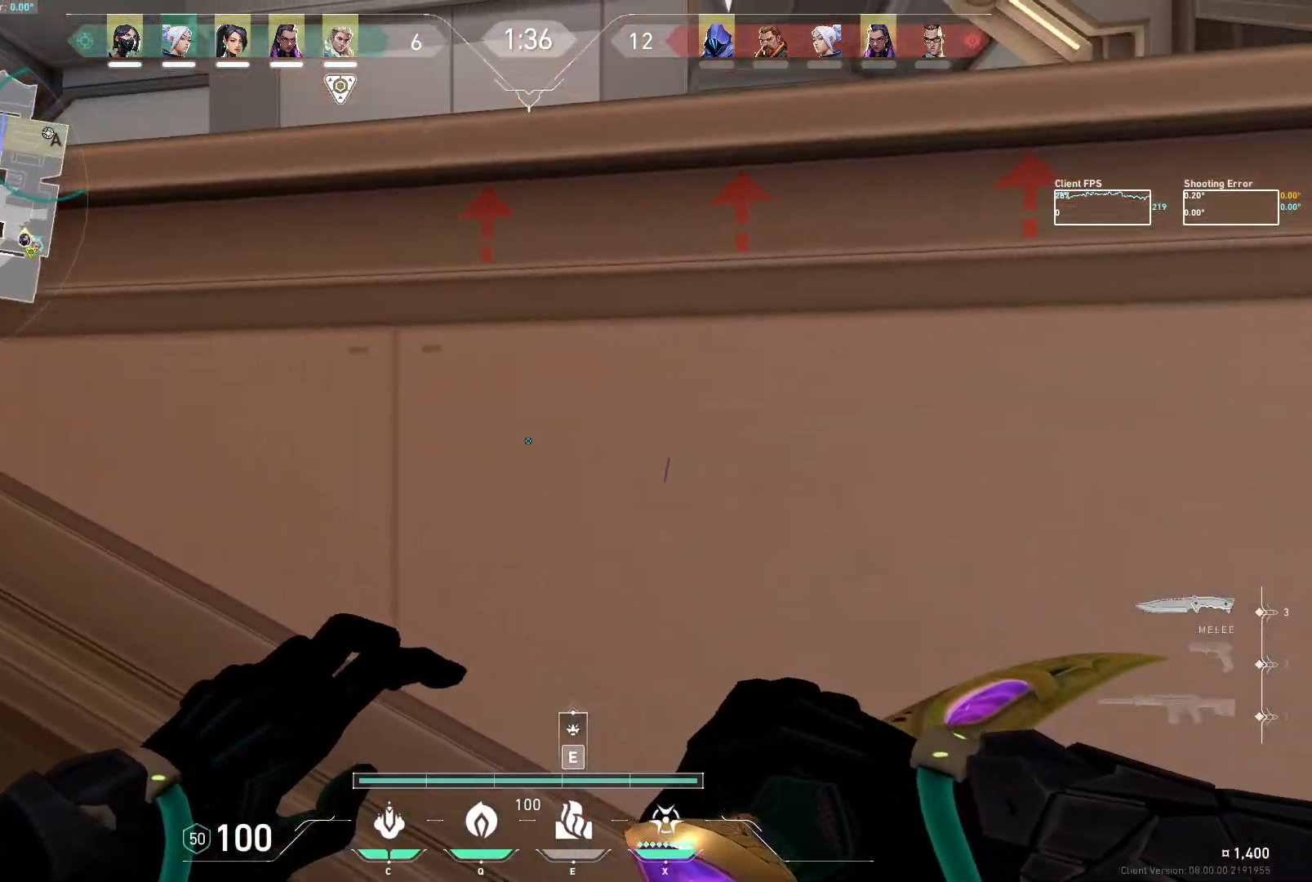
{"keys": ["a"], "mouse": ["mb5"], "events": []}
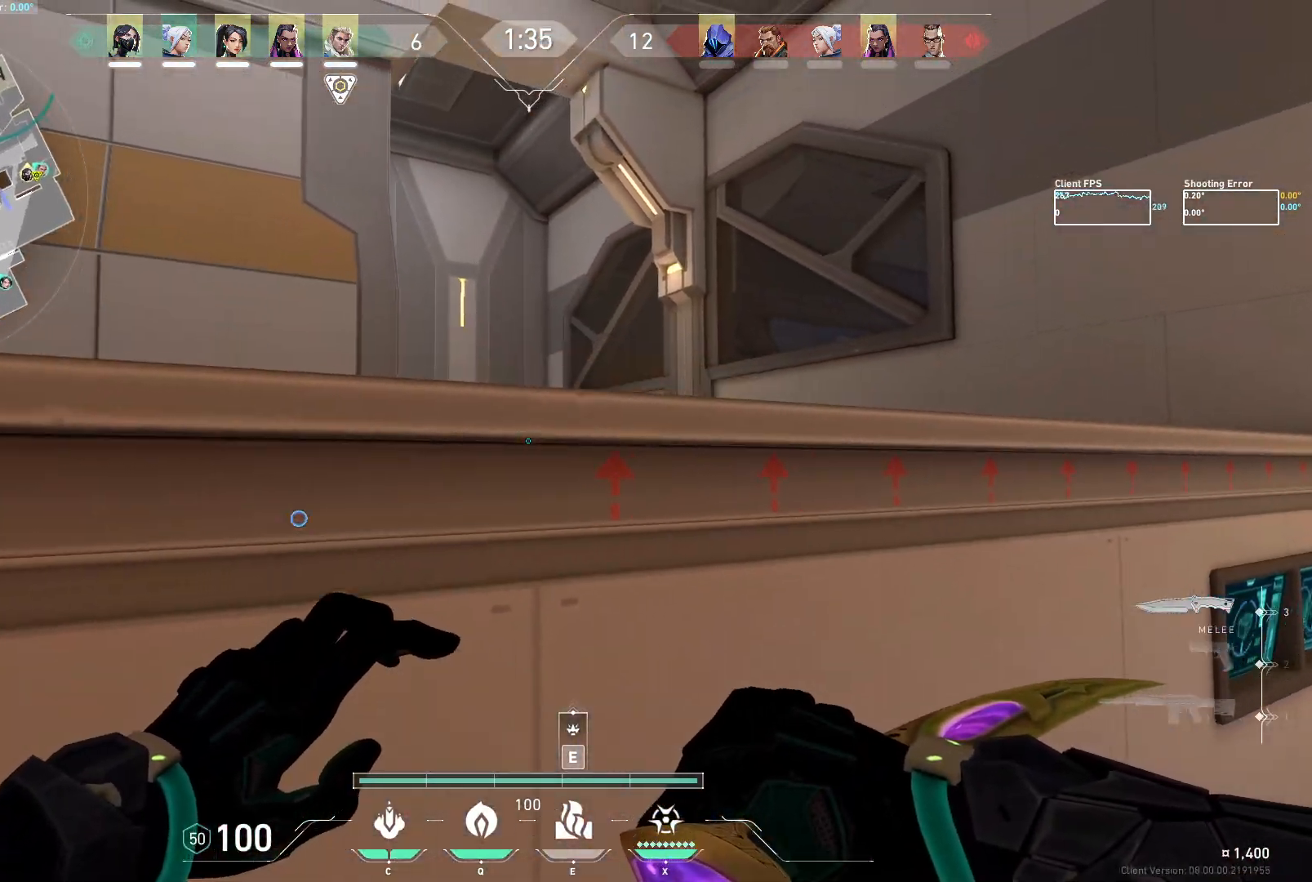
{"keys": ["a"], "mouse": ["mb5"], "events": []}
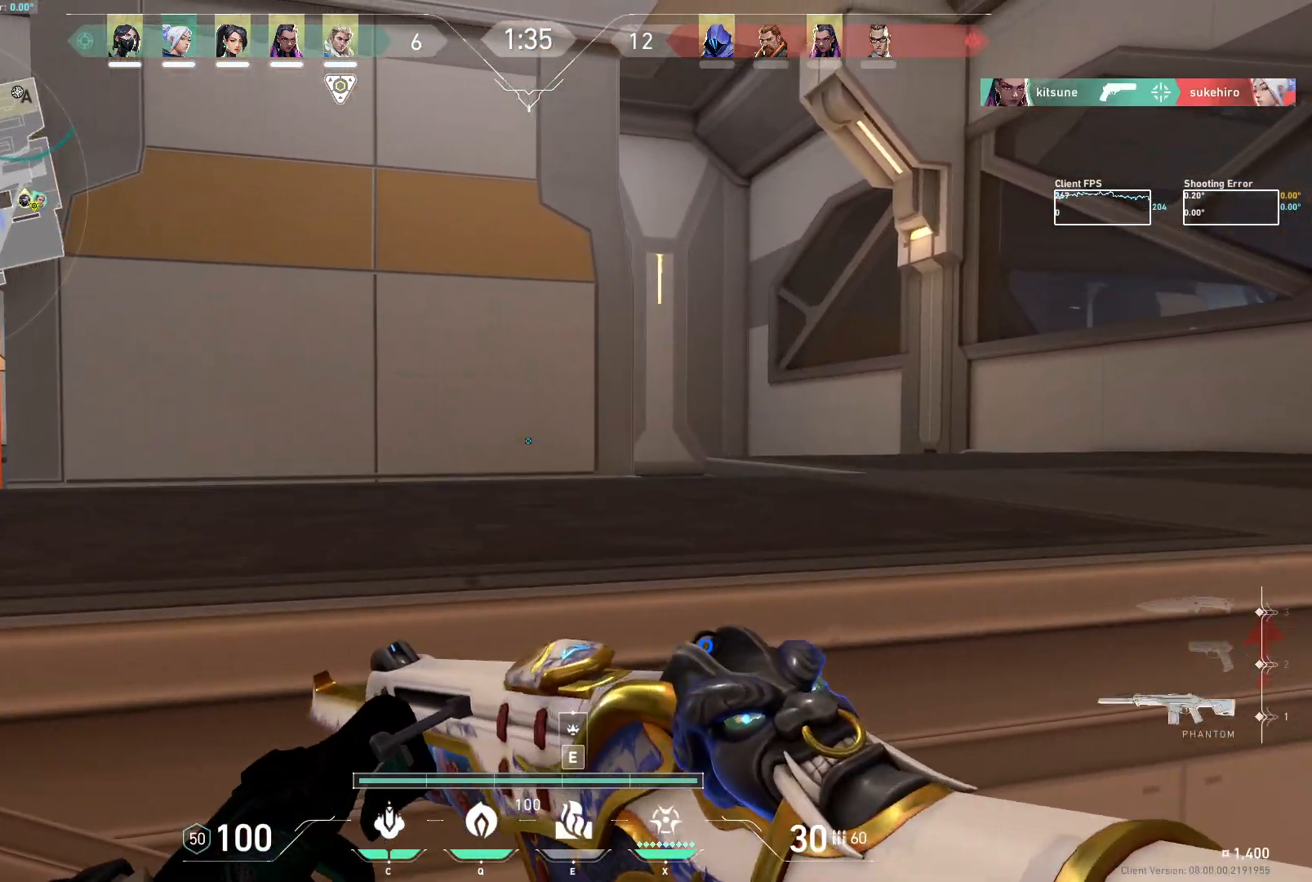
{"keys": ["a"], "mouse": ["mb5"], "events": []}
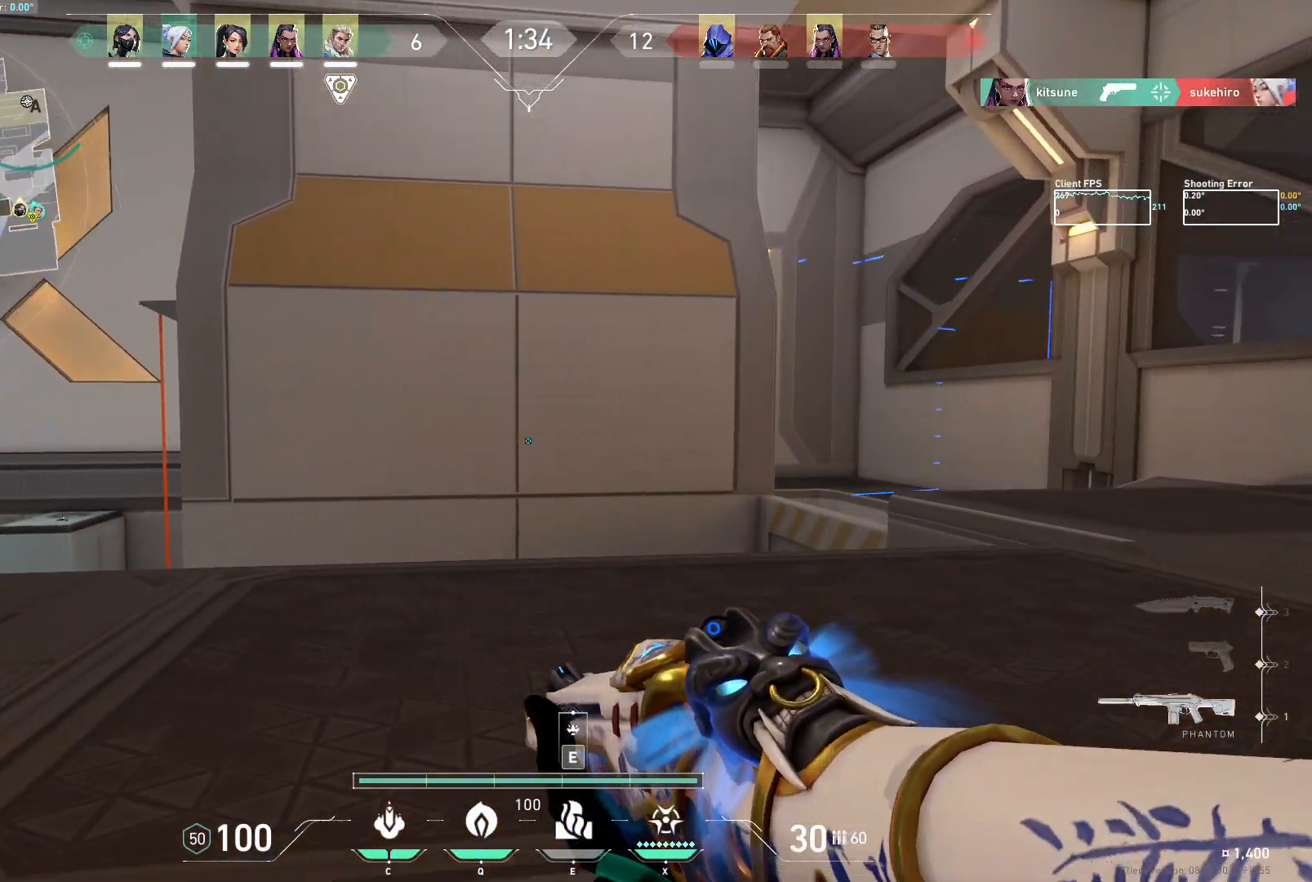
{"keys": ["d", "w"], "mouse": [], "events": [[50, "mouse_mb5", "up"], [217, "w", "down"], [317, "d", "down"], [383, "a", "up"]]}
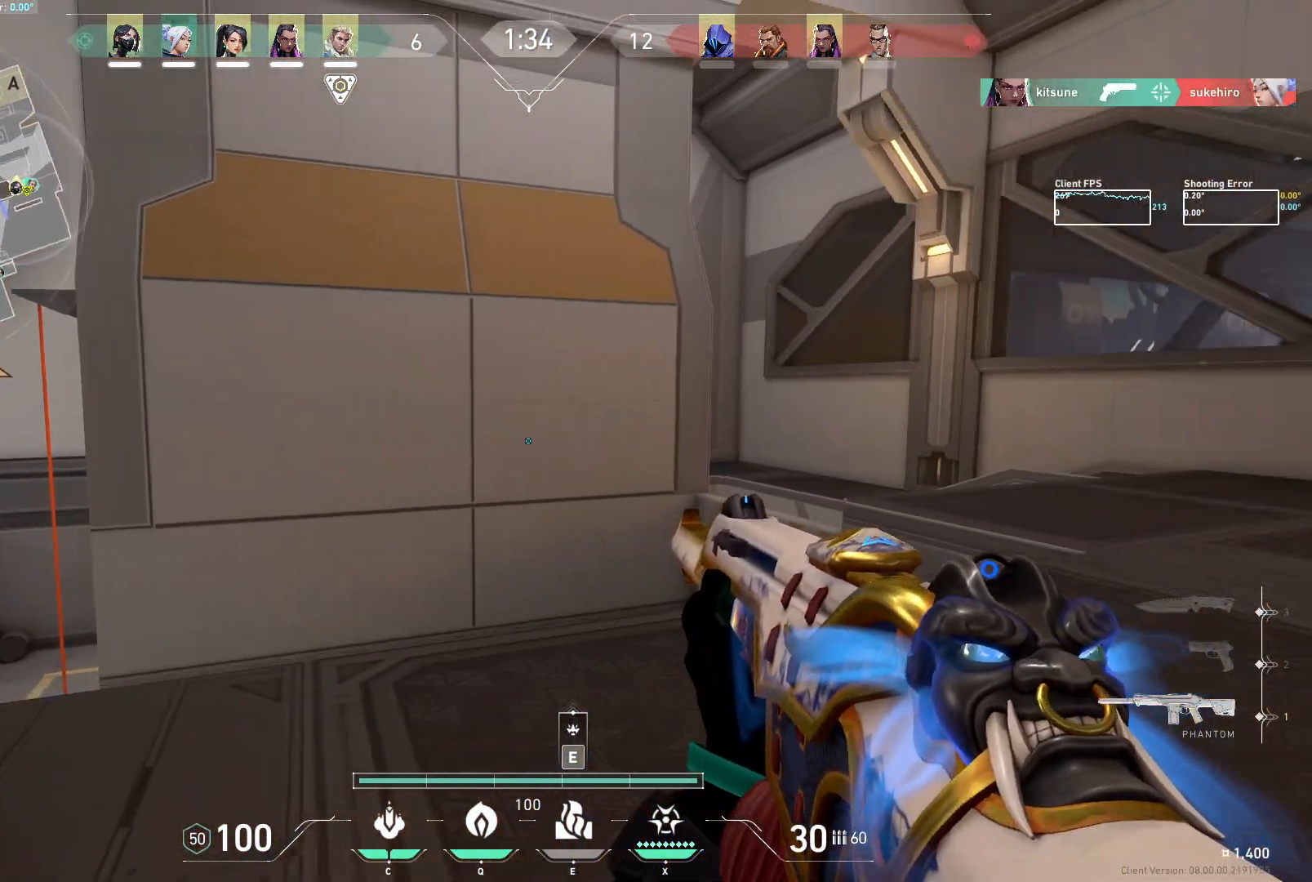
{"keys": ["d", "w"], "mouse": [], "events": [[100, "d", "up"], [450, "d", "down"]]}
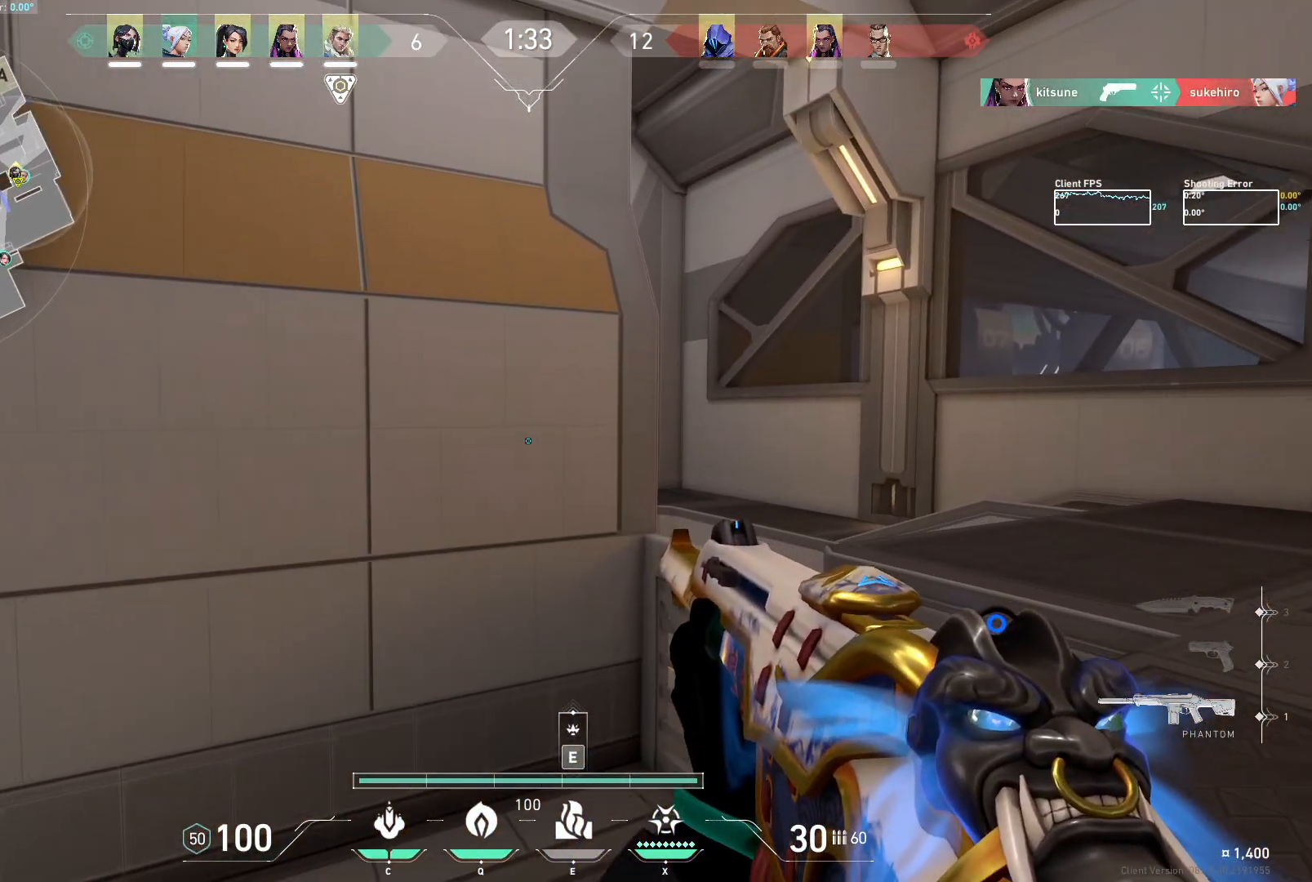
{"keys": ["d"], "mouse": [], "events": [[83, "w", "up"]]}
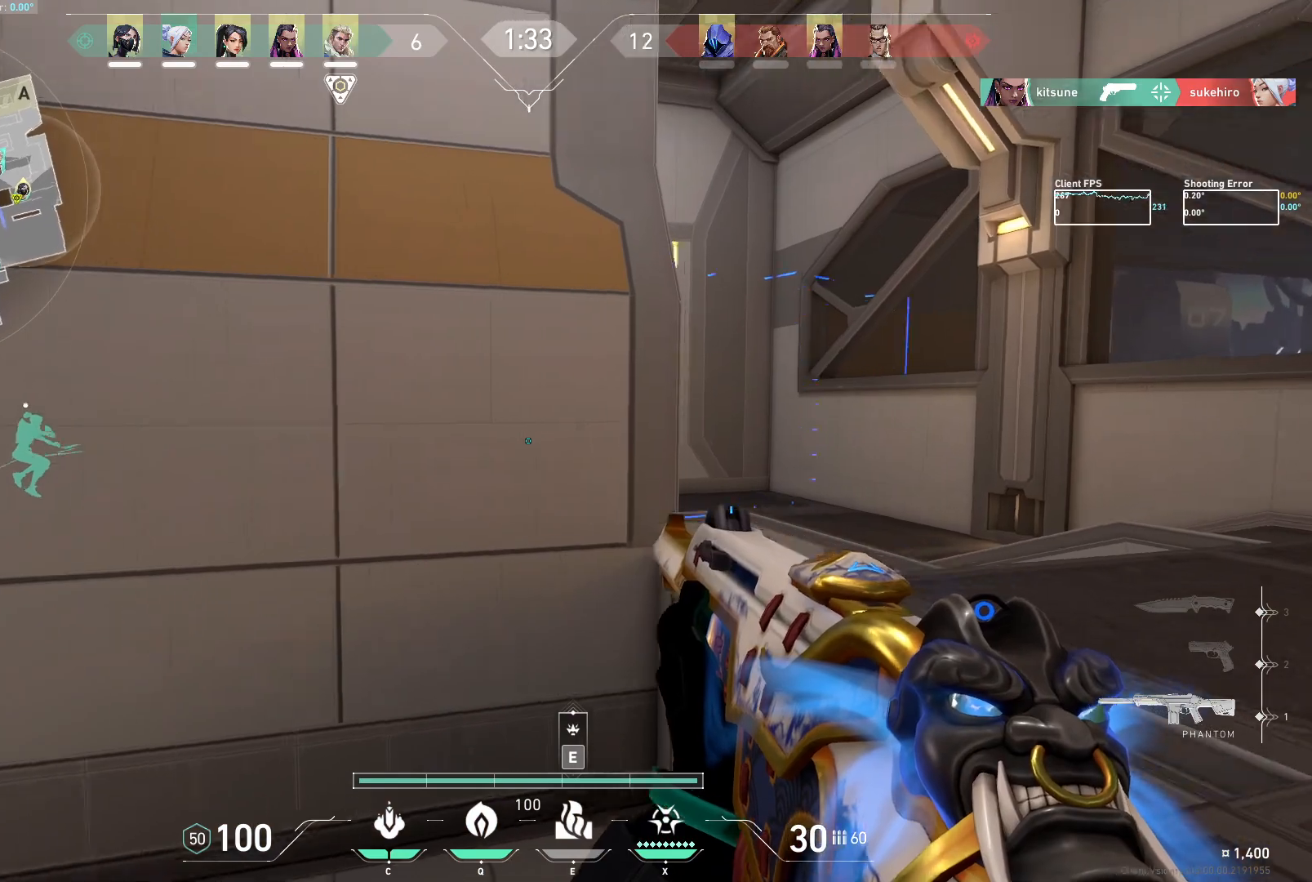
{"keys": ["d"], "mouse": [], "events": [[117, "d", "up"], [233, "d", "down"]]}
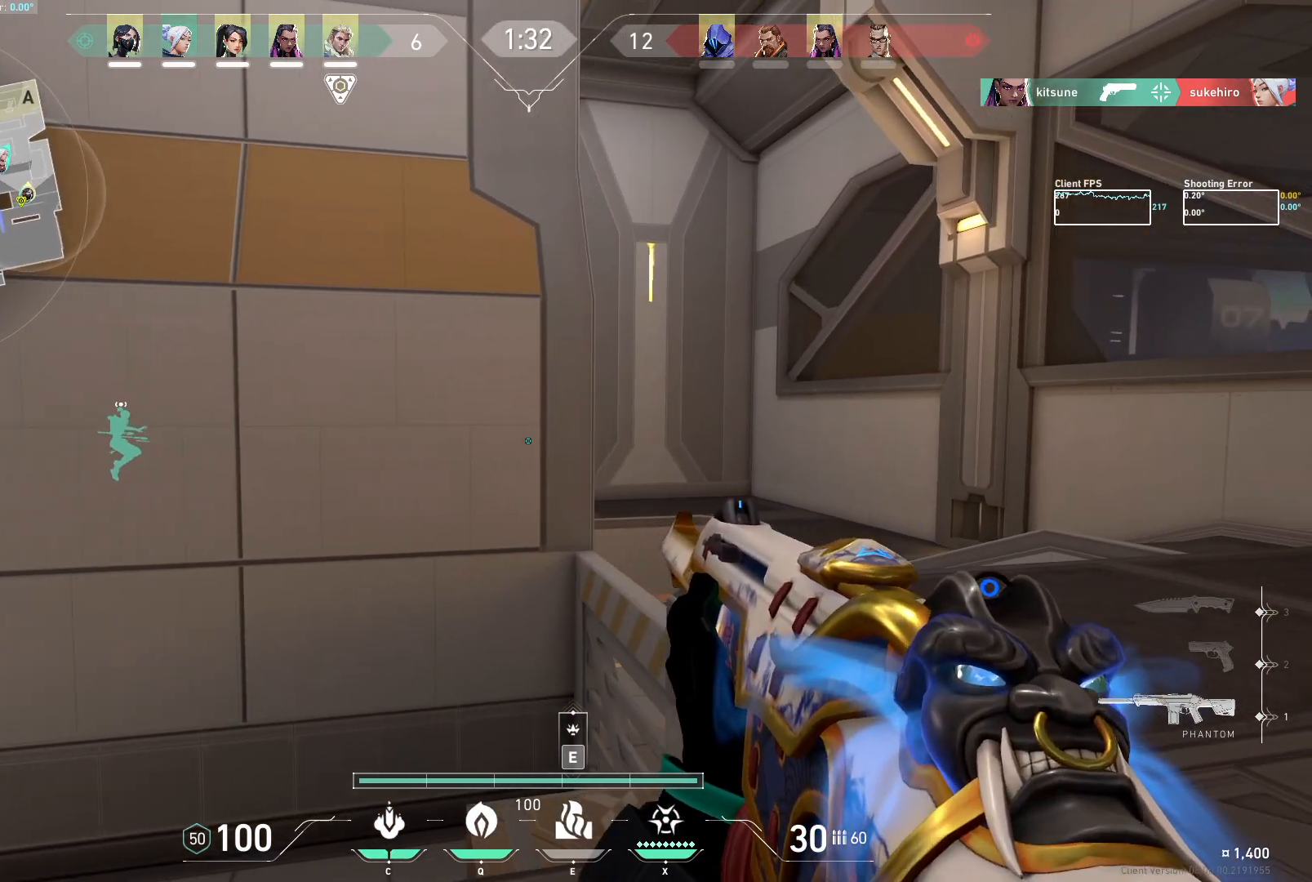
{"keys": ["d", "w"], "mouse": [], "events": [[417, "w", "down"]]}
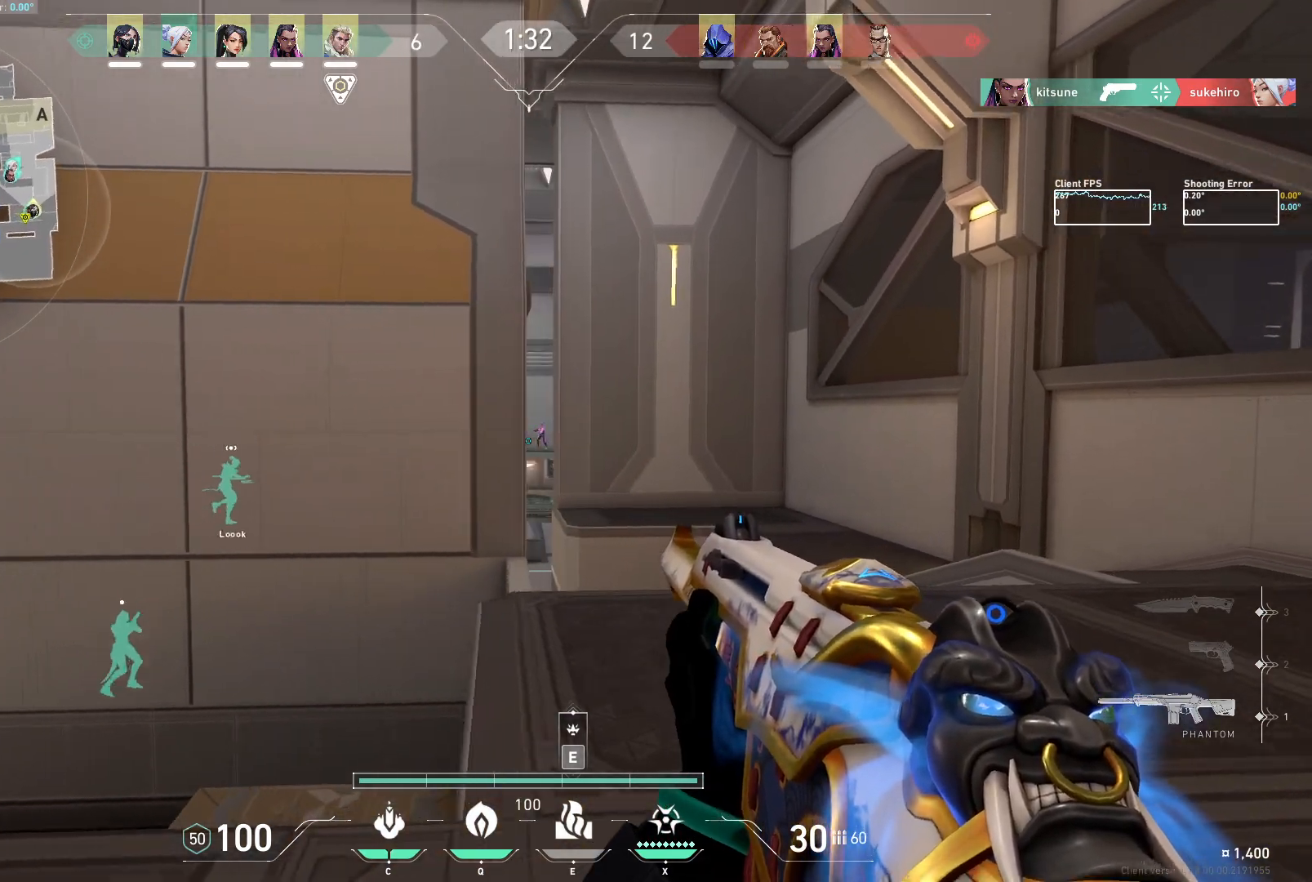
{"keys": ["d"], "mouse": [], "events": [[317, "w", "up"]]}
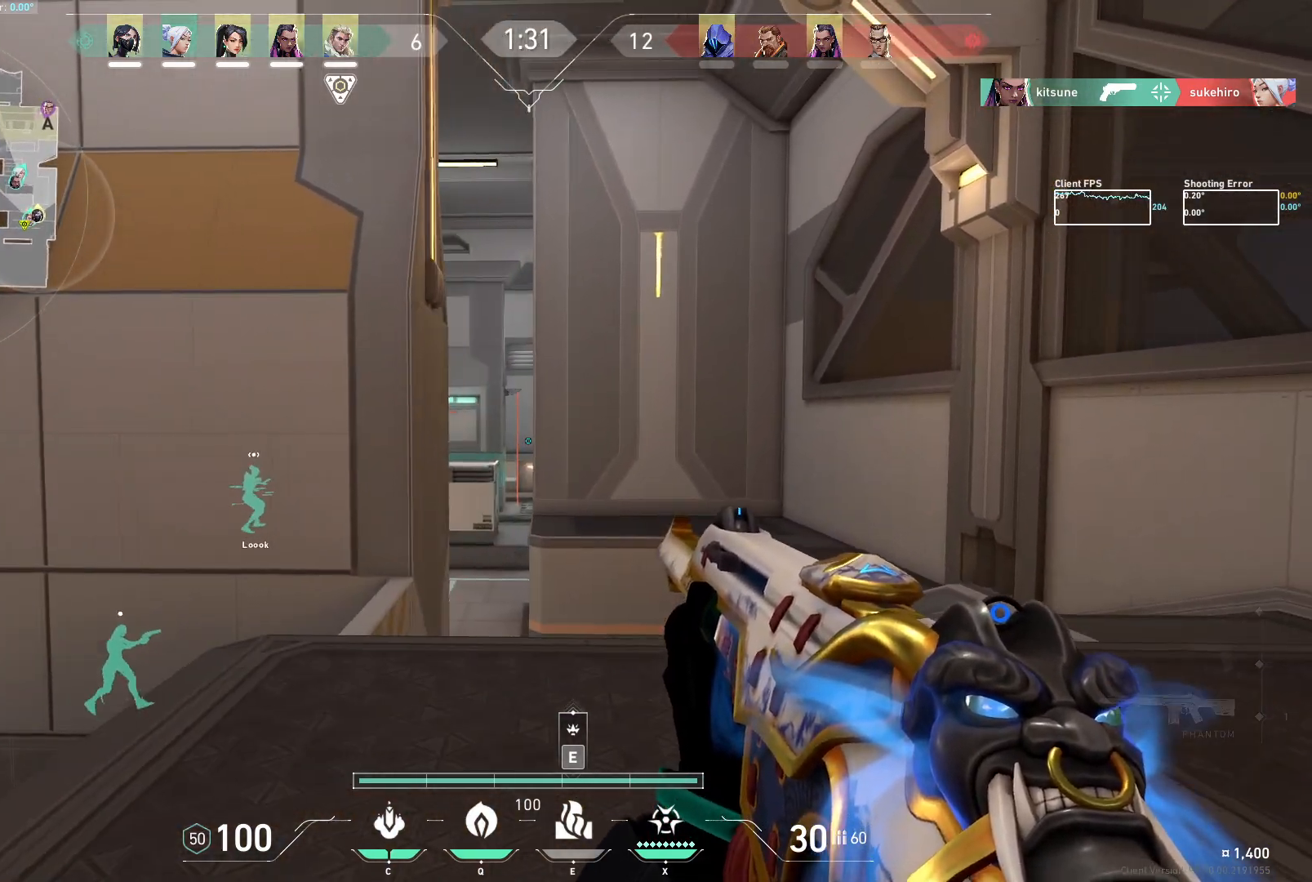
{"keys": ["d"], "mouse": [], "events": [[17, "w", "down"], [300, "w", "up"]]}
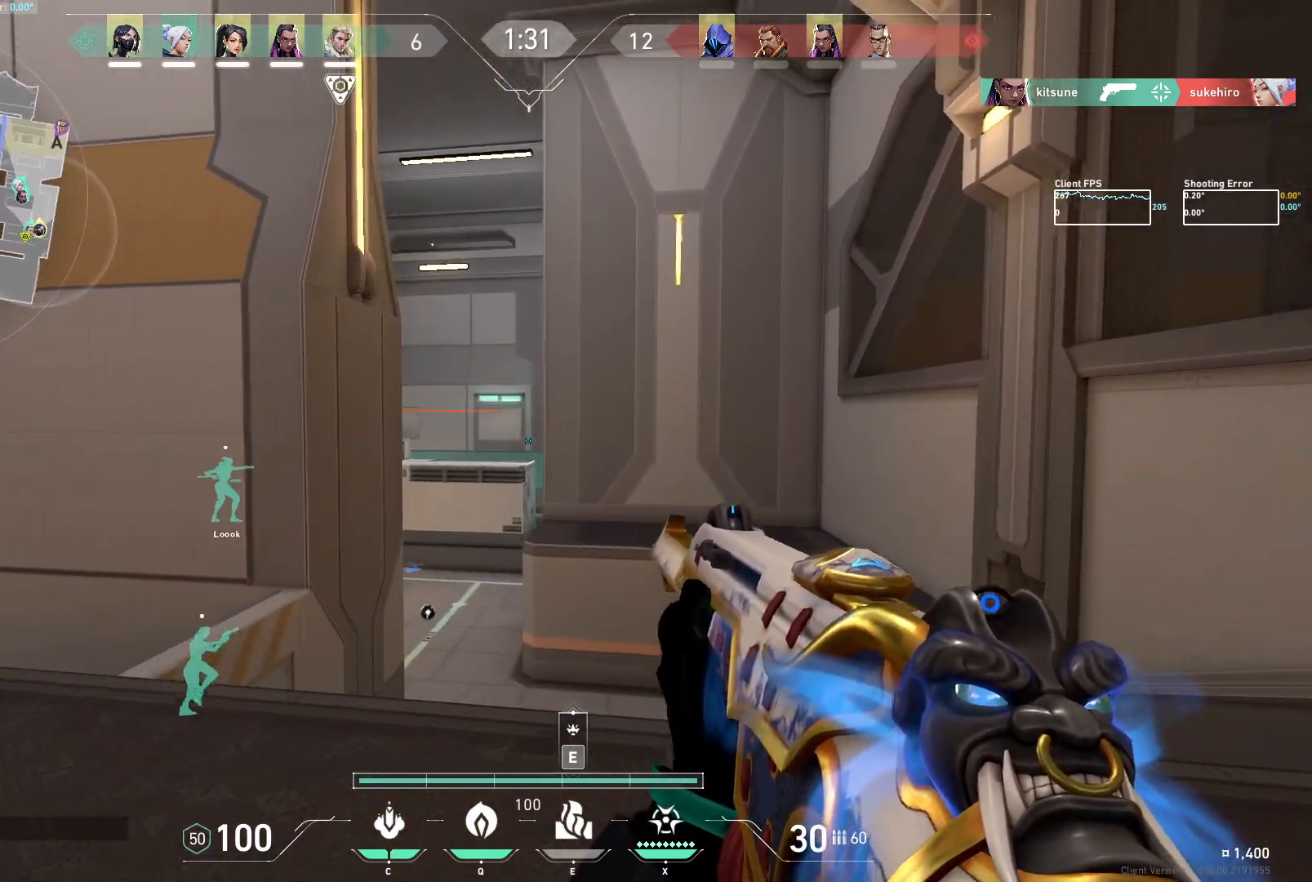
{"keys": ["d", "w"], "mouse": ["wheel"], "events": [[17, "w", "down"], [500, "mouse_wheel", "down"]]}
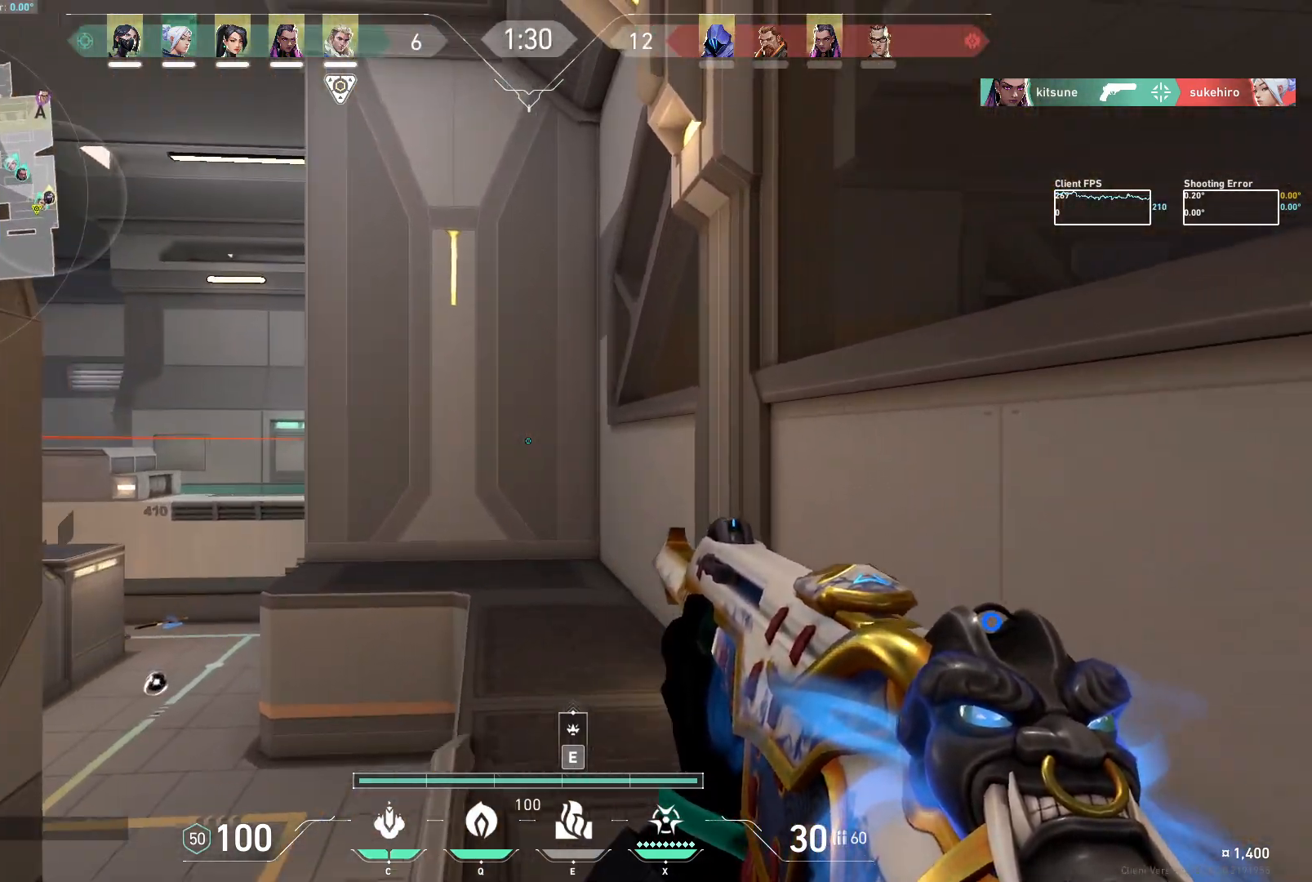
{"keys": ["d", "w"], "mouse": [], "events": [[150, "mouse_wheel", "up"]]}
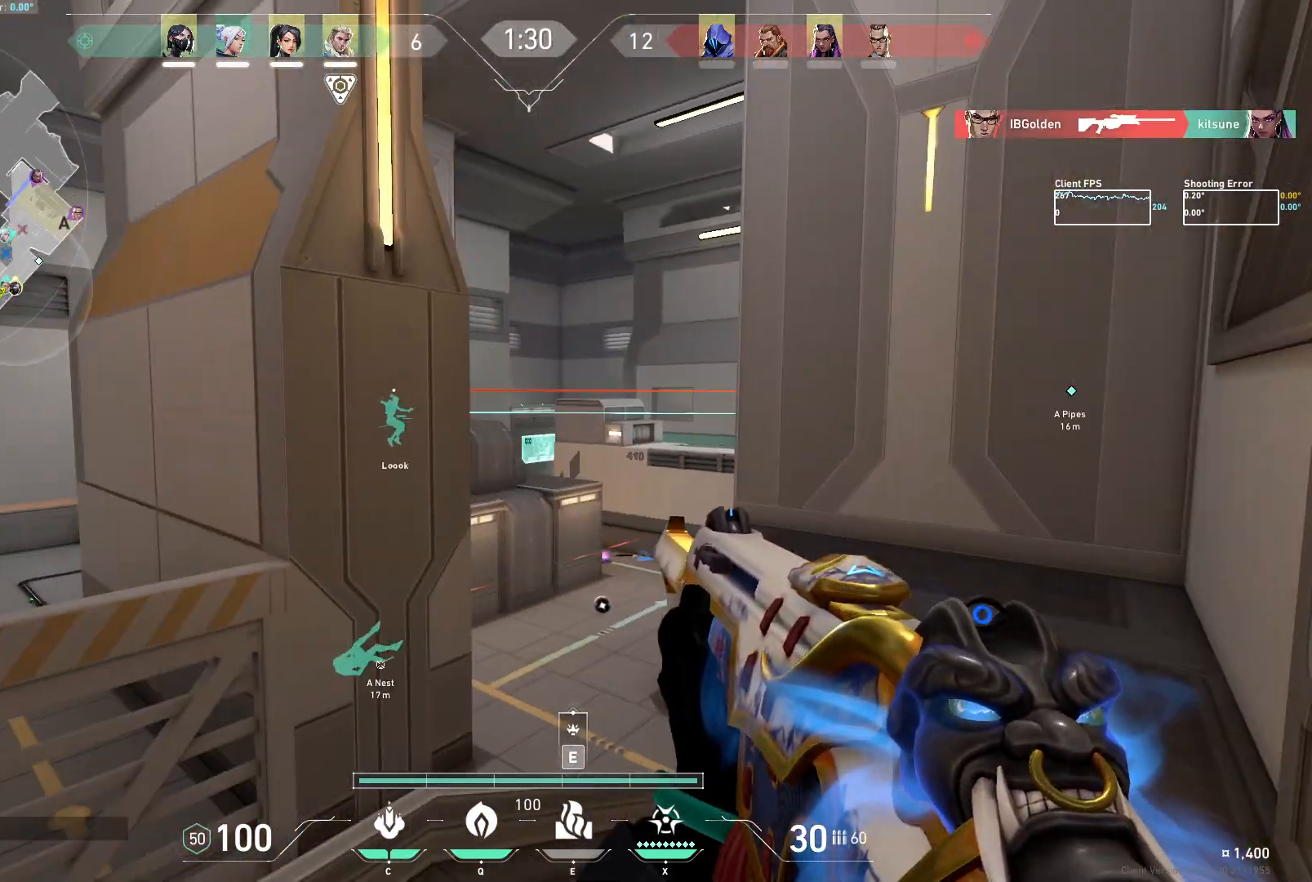
{"keys": ["a", "w"], "mouse": [], "events": [[100, "w", "up"], [233, "w", "down"], [400, "d", "up"], [450, "a", "down"]]}
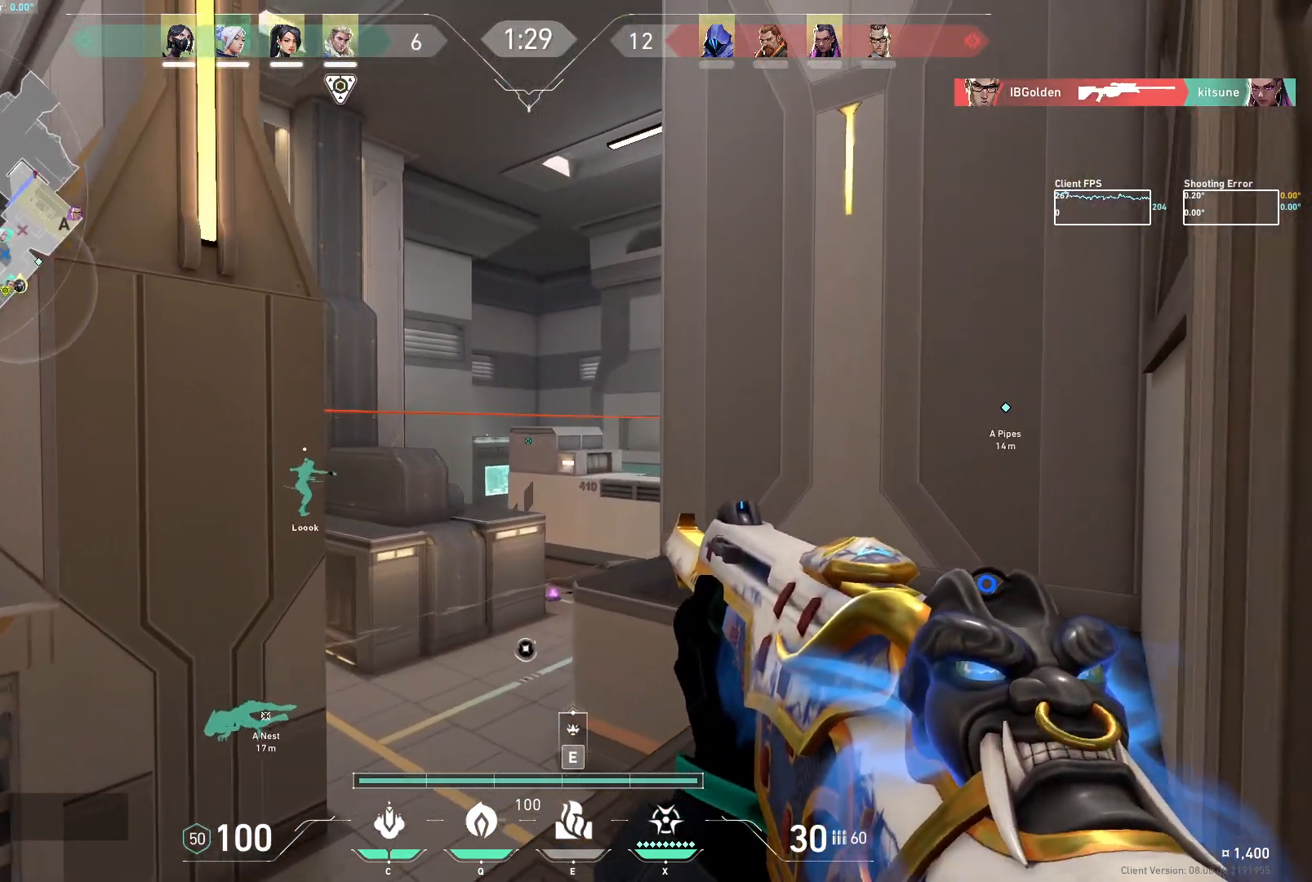
{"keys": ["d", "w"], "mouse": [], "events": [[83, "d", "down"], [117, "a", "up"], [333, "w", "up"], [467, "w", "down"]]}
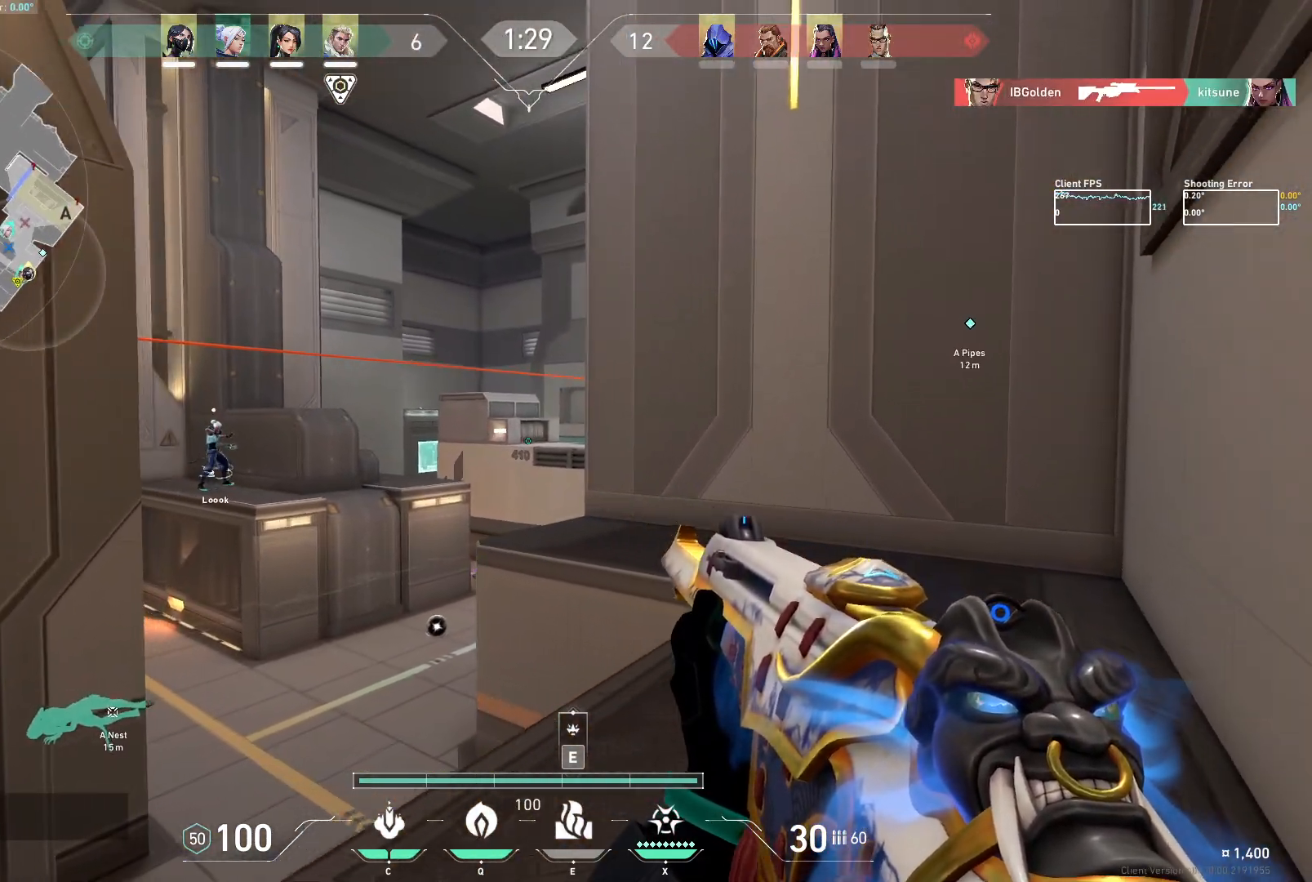
{"keys": ["d", "w"], "mouse": [], "events": [[33, "d", "up"], [467, "d", "down"]]}
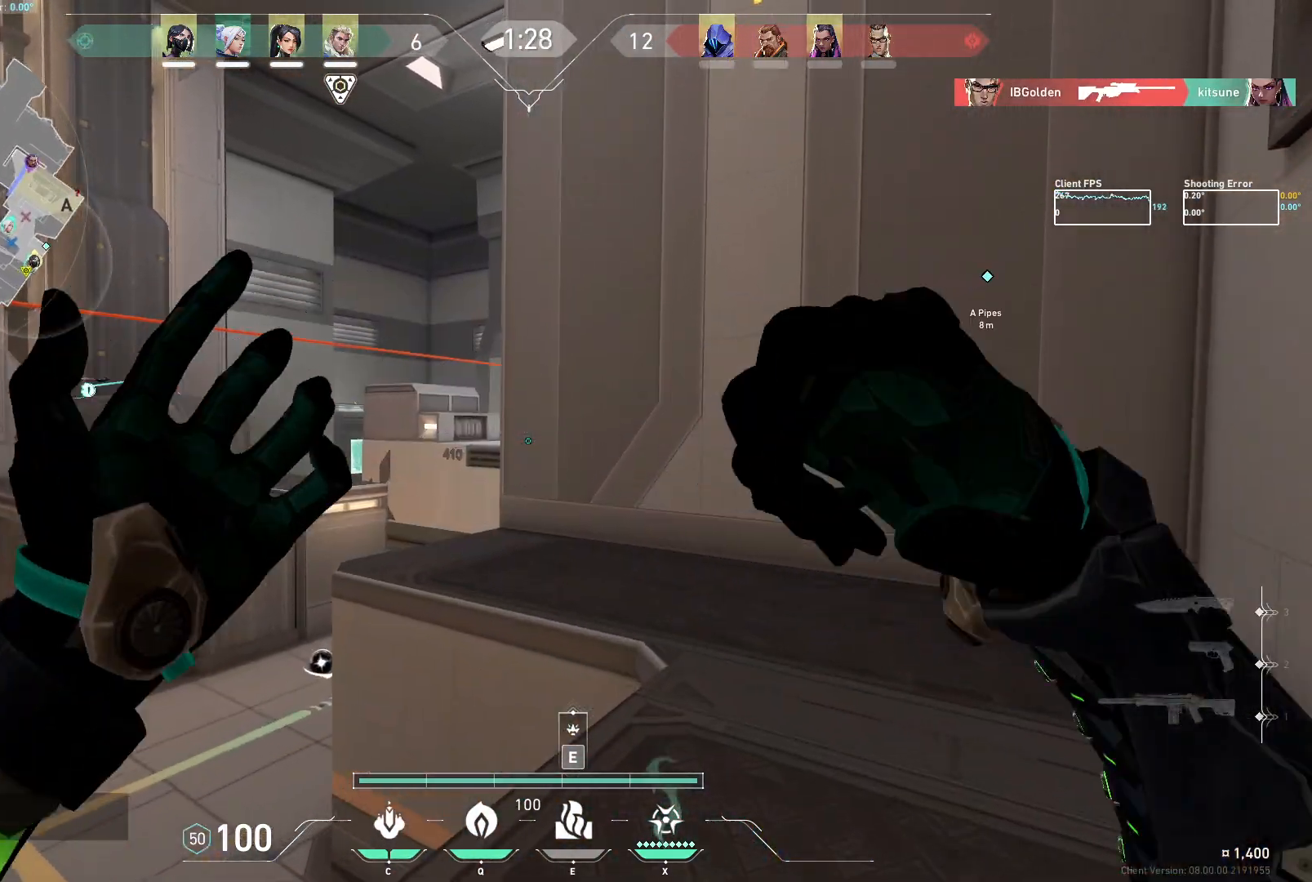
{"keys": ["d", "w"], "mouse": [], "events": []}
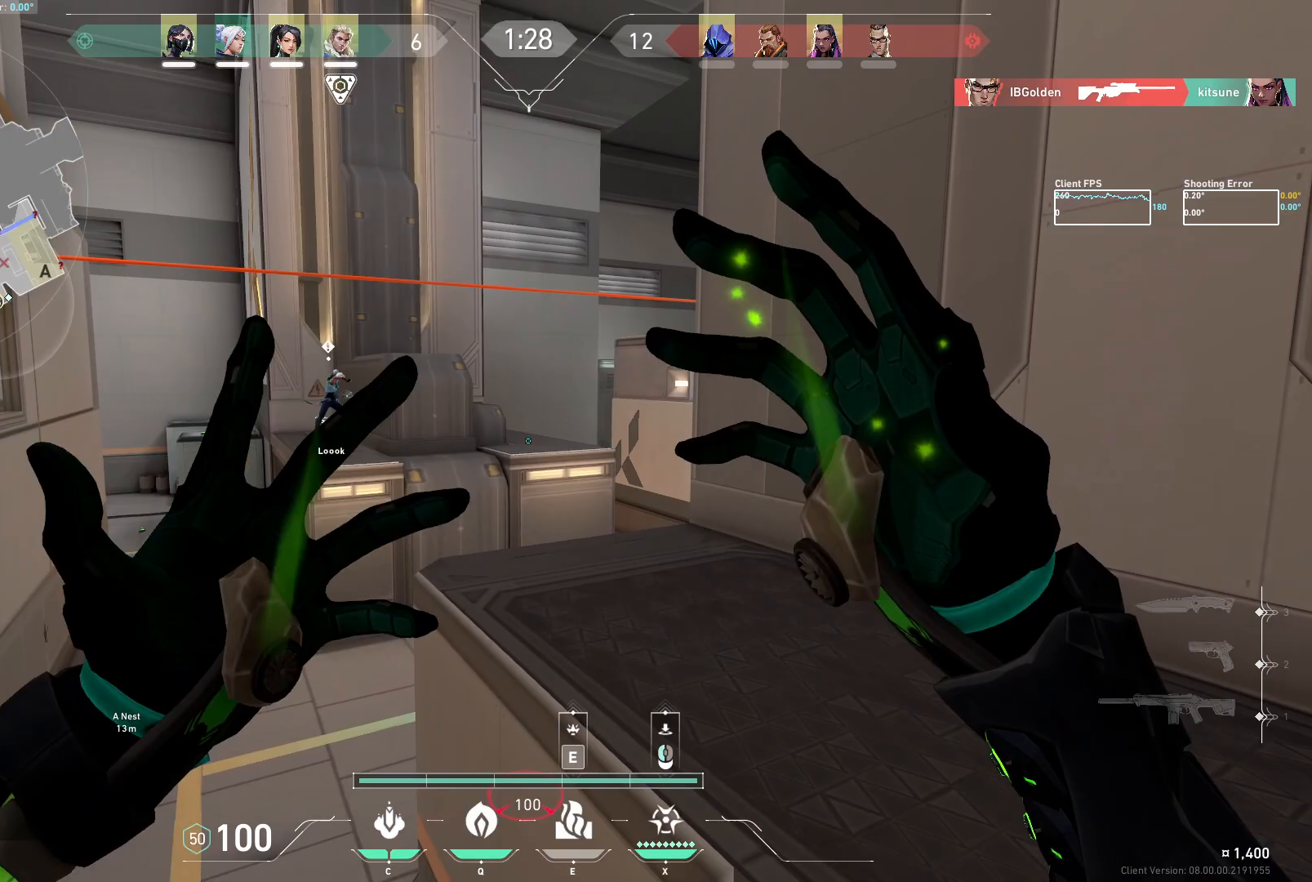
{"keys": ["a", "w"], "mouse": [], "events": [[100, "d", "up"], [483, "a", "down"]]}